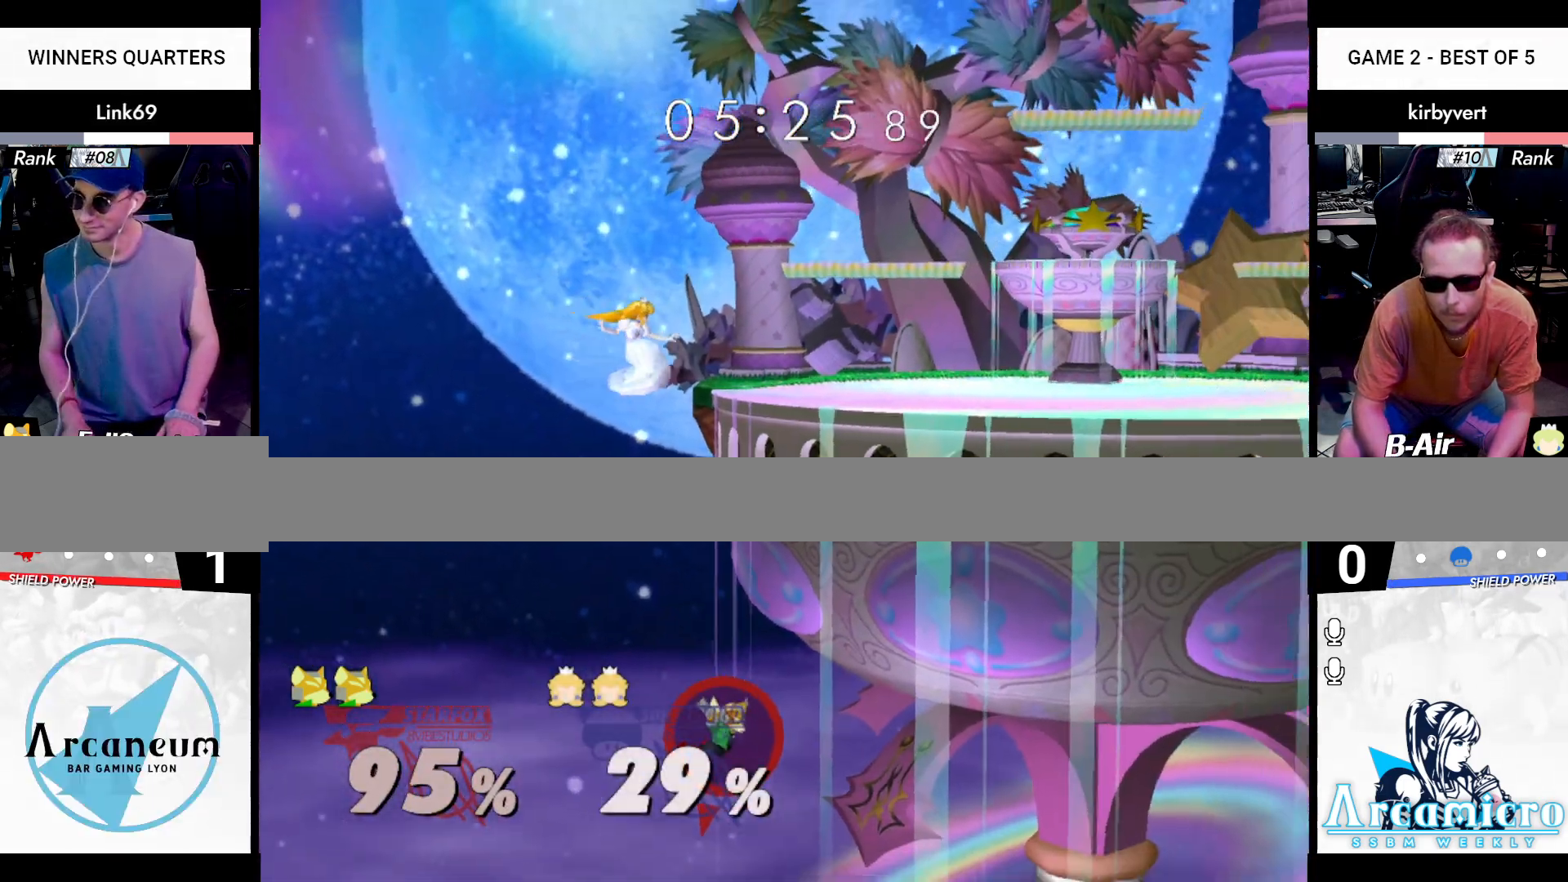
Gameplay with a controller (Nintendo layout); each line is a JSON object with the inputs held at the frame after it. "events" lists button and stick changes between this image and that frame as [ms after this image, input, new state], when the widget could be followed in between. Not read: L3 R3 Y.
{"buttons": [], "left_stick": "center", "right_stick": "center", "events": []}
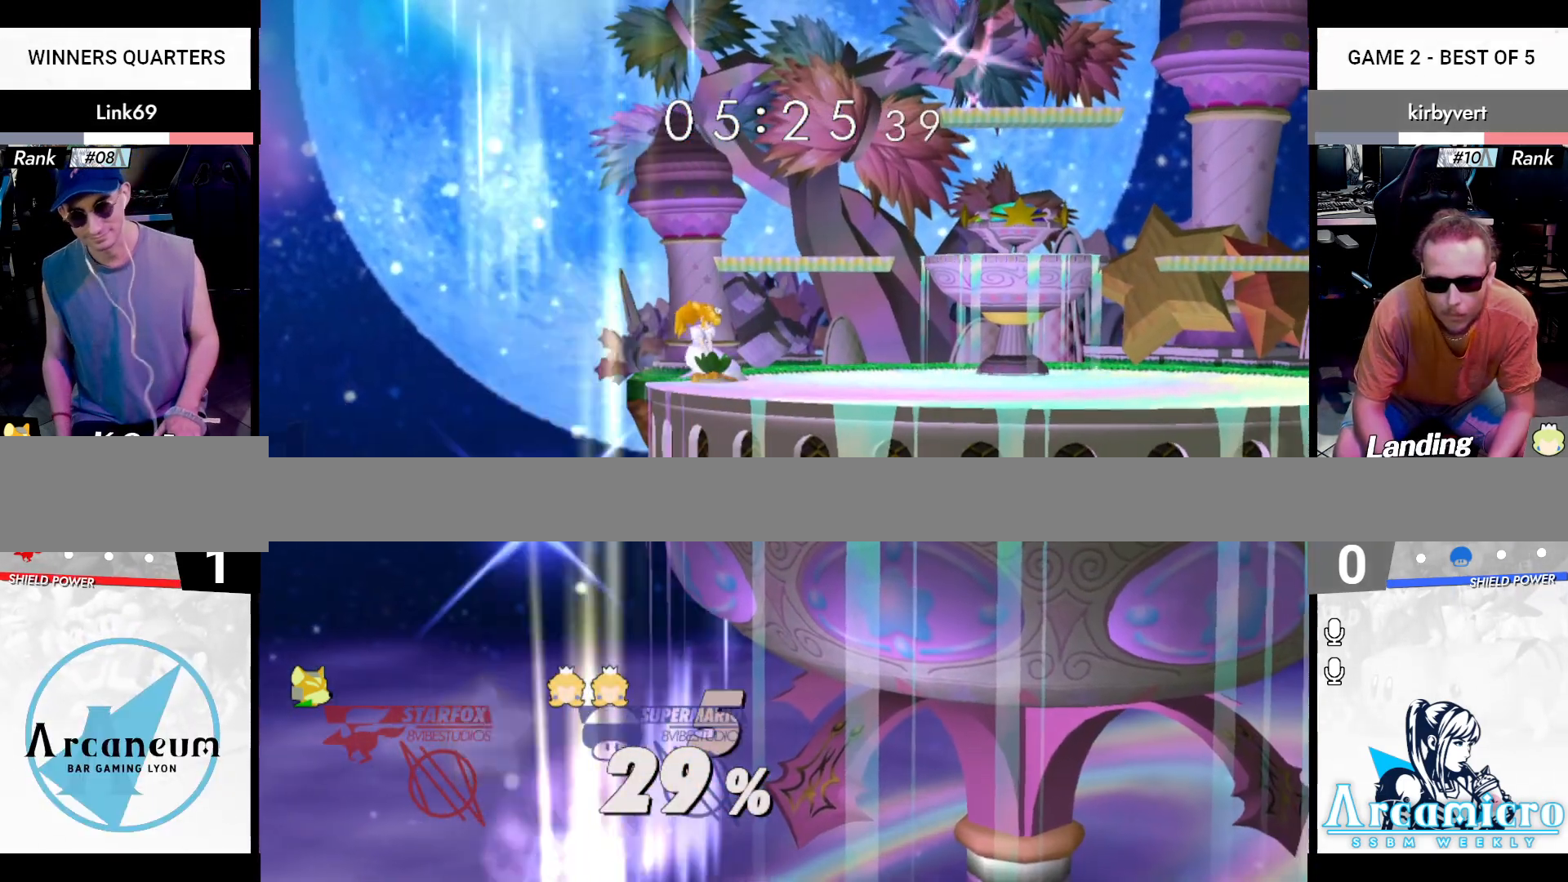
{"buttons": [], "left_stick": "center", "right_stick": "center", "events": []}
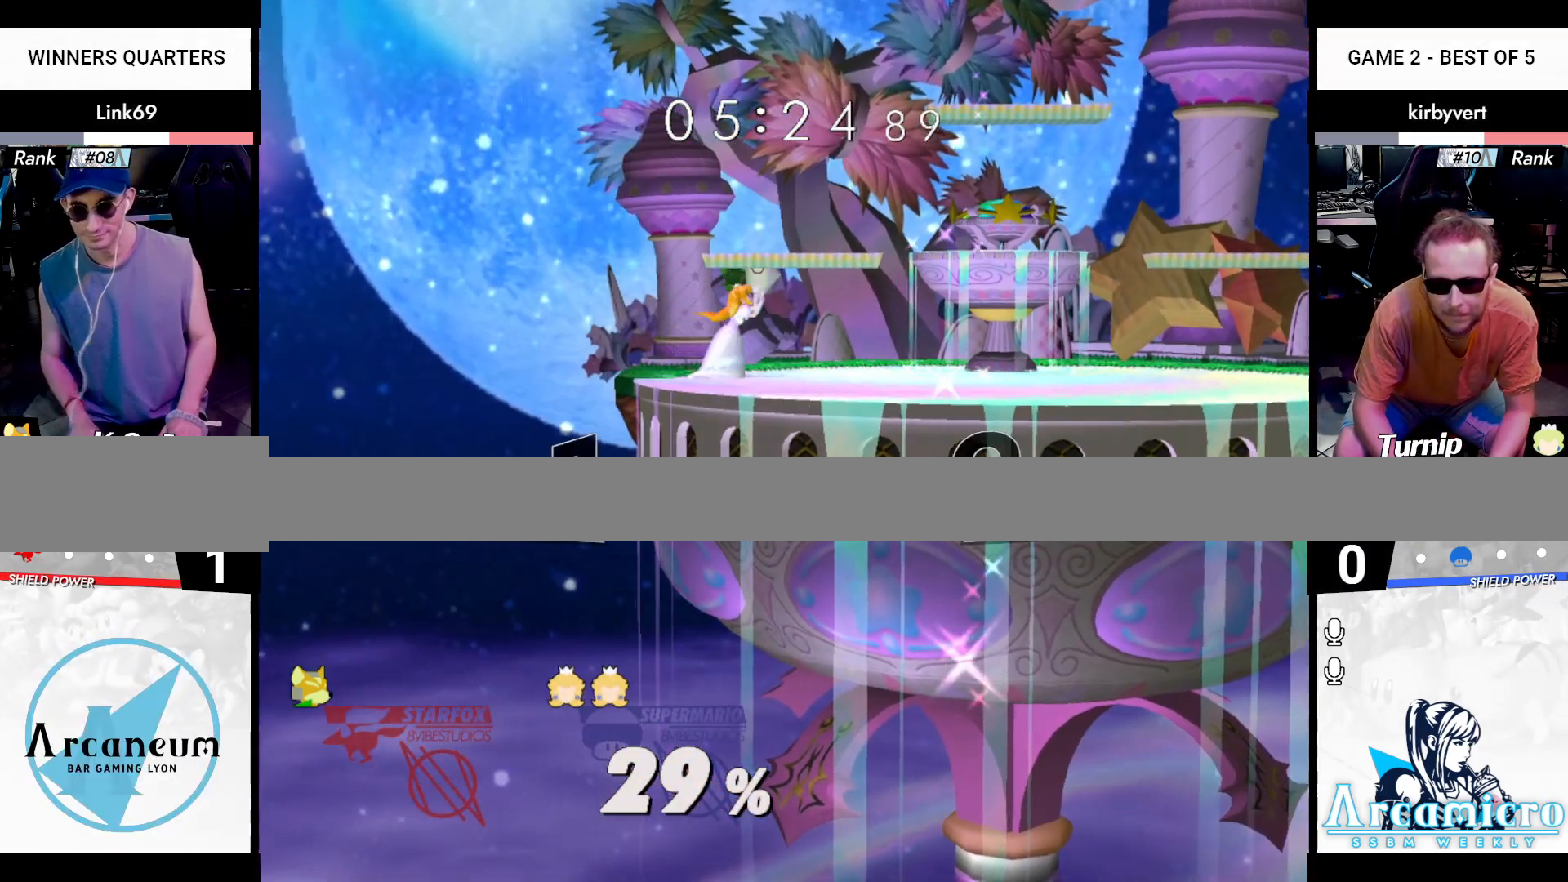
{"buttons": [], "left_stick": "center", "right_stick": "center", "events": []}
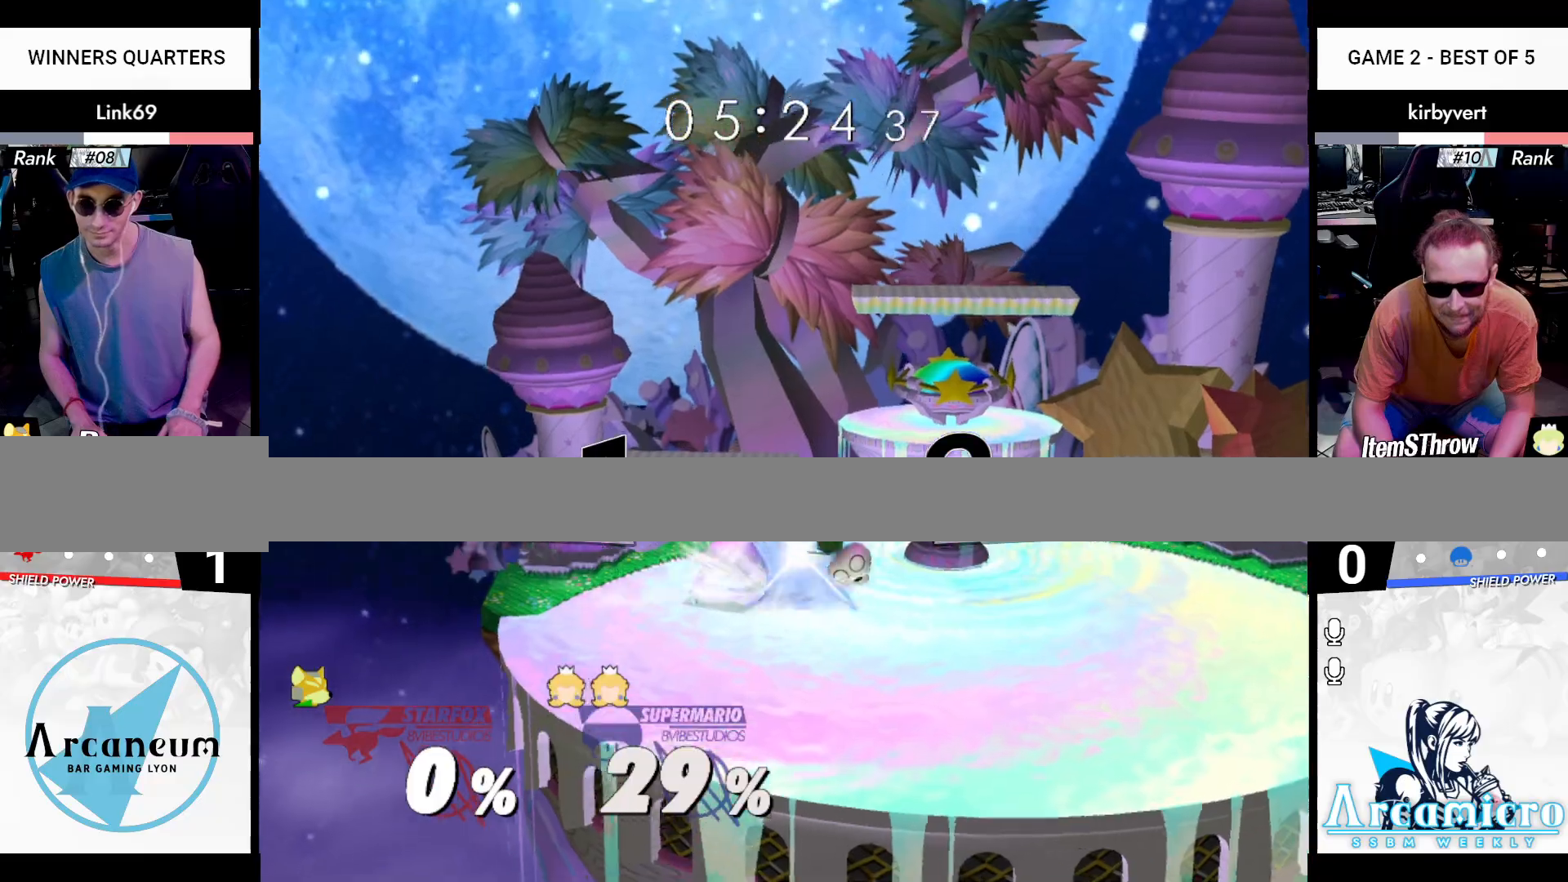
{"buttons": ["B"], "left_stick": "center", "right_stick": "center", "events": [[317, "B", "down"]]}
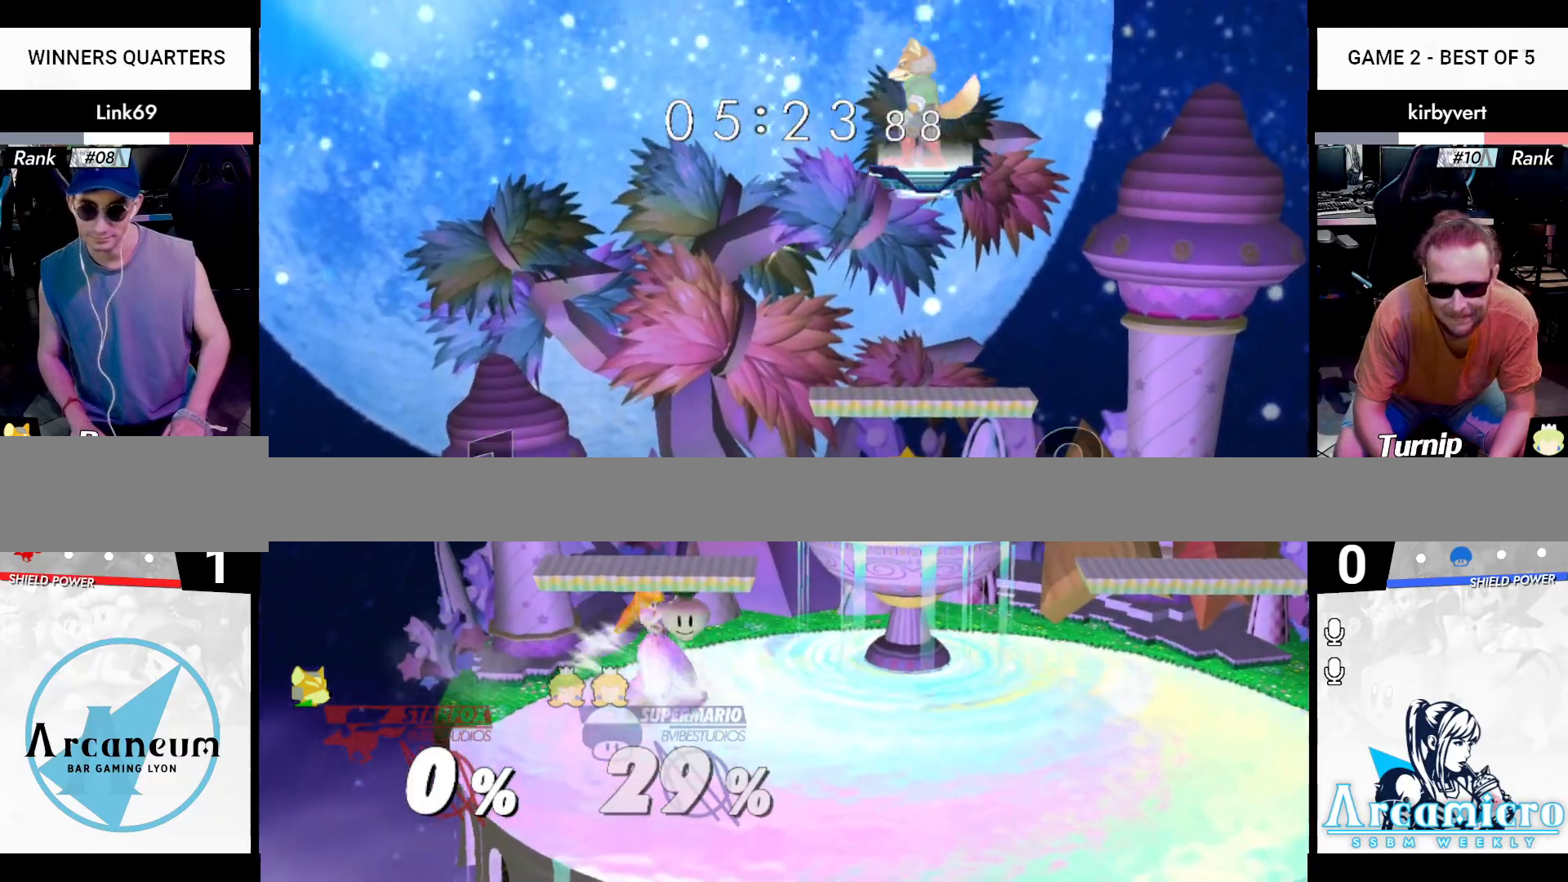
{"buttons": [], "left_stick": "down-left", "right_stick": "center", "events": [[151, "B", "up"], [234, "left_stick", "left"], [451, "left_stick", "down-left"]]}
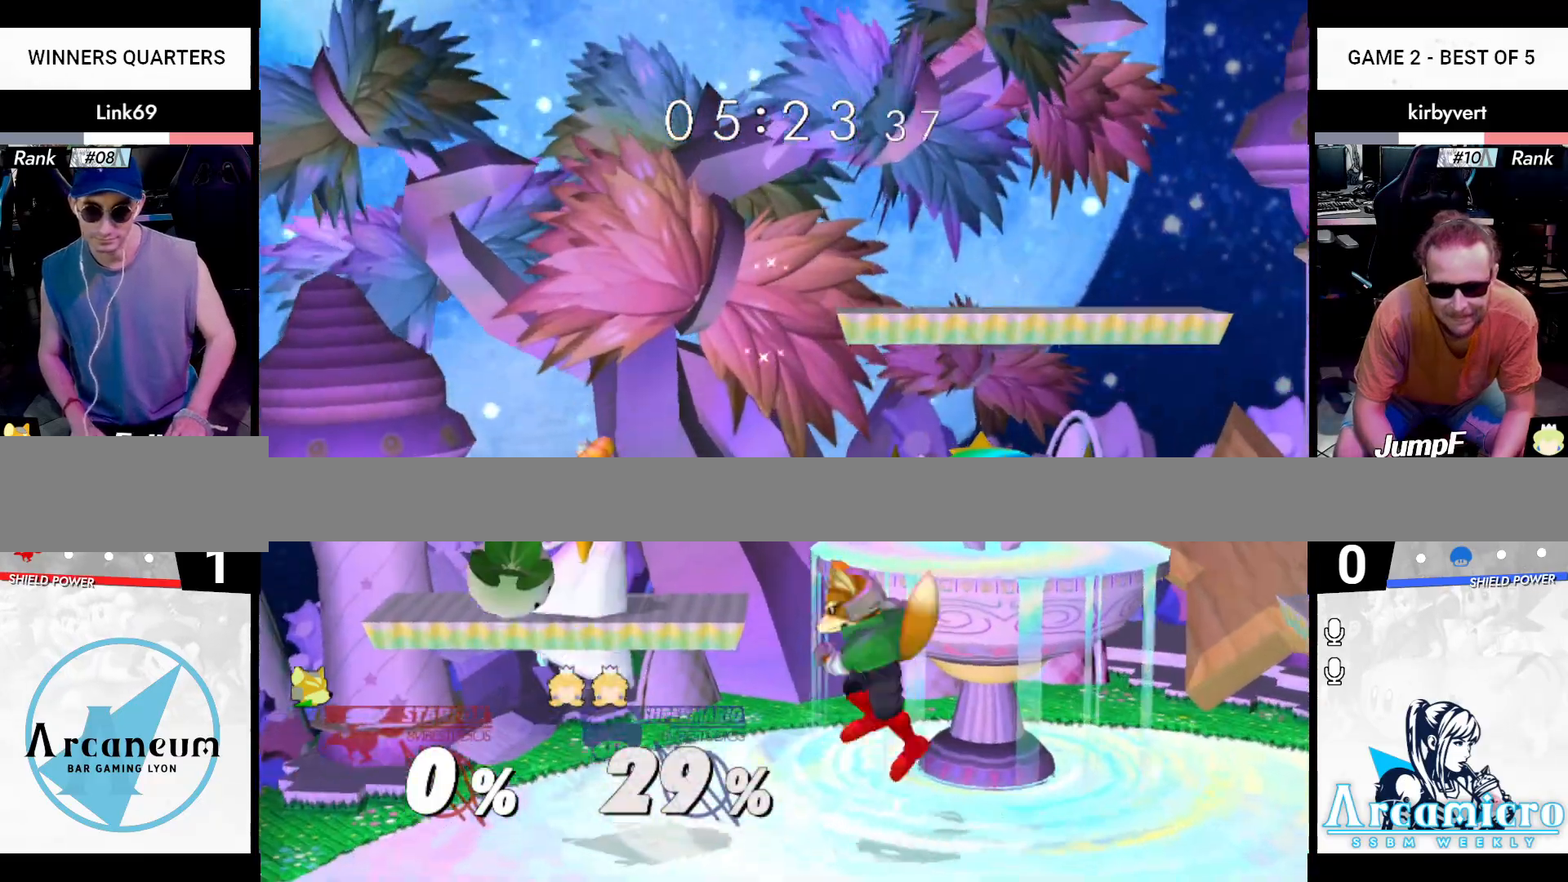
{"buttons": [], "left_stick": "center", "right_stick": "center", "events": [[150, "left_stick", "left"], [300, "left_stick", "center"], [400, "A", "down"], [500, "A", "up"]]}
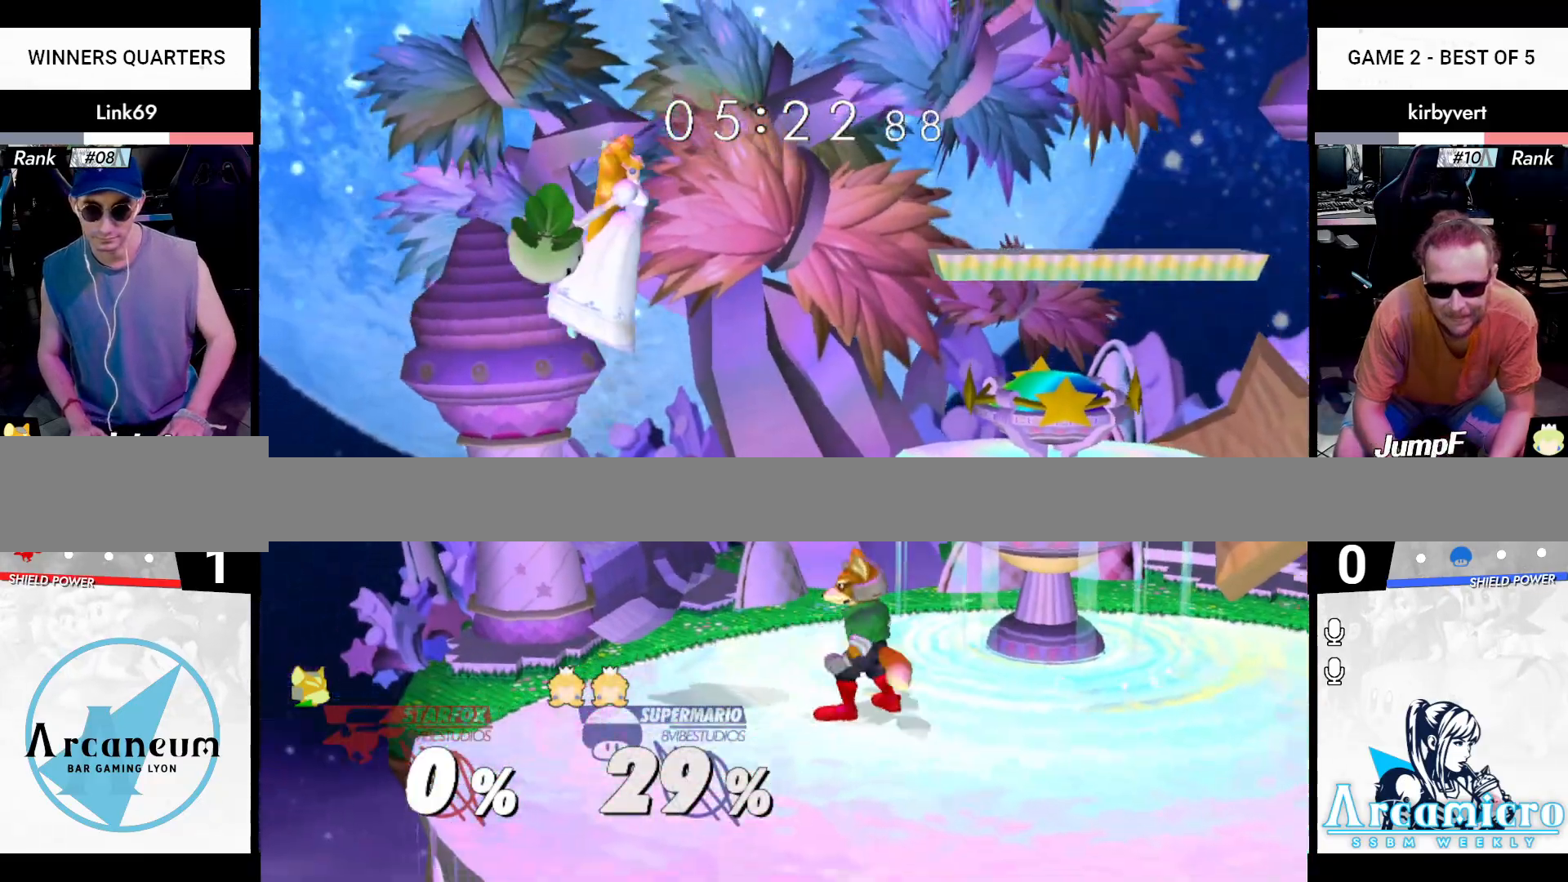
{"buttons": [], "left_stick": "center", "right_stick": "center", "events": []}
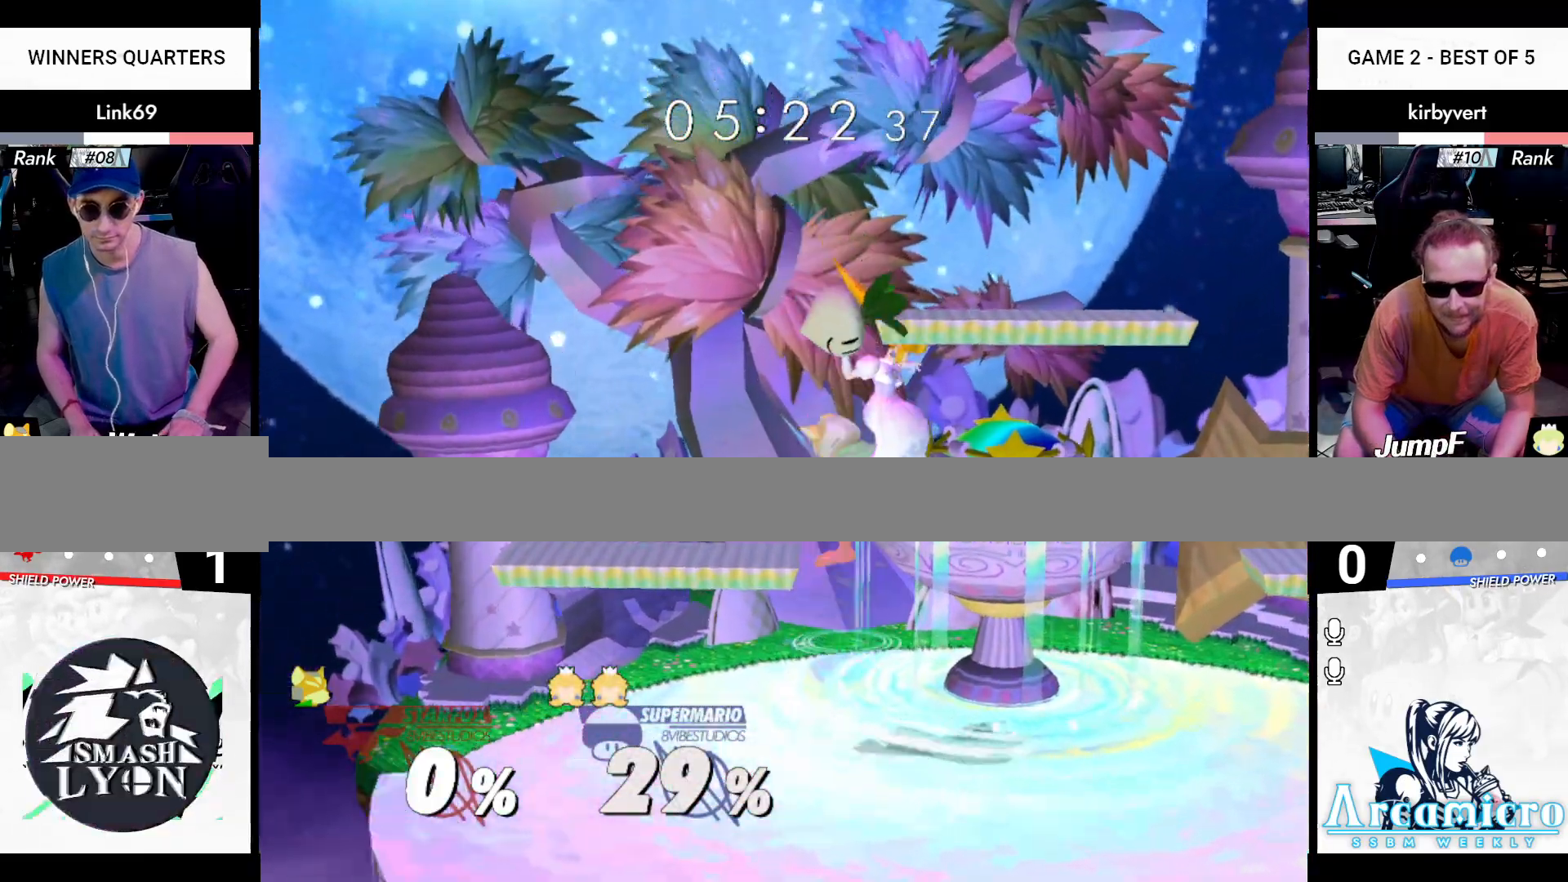
{"buttons": [], "left_stick": "down", "right_stick": "up", "events": [[33, "X", "down"], [67, "left_stick", "right"], [100, "X", "up"], [133, "X", "down"], [167, "right_stick", "up"], [367, "X", "up"], [500, "left_stick", "down"]]}
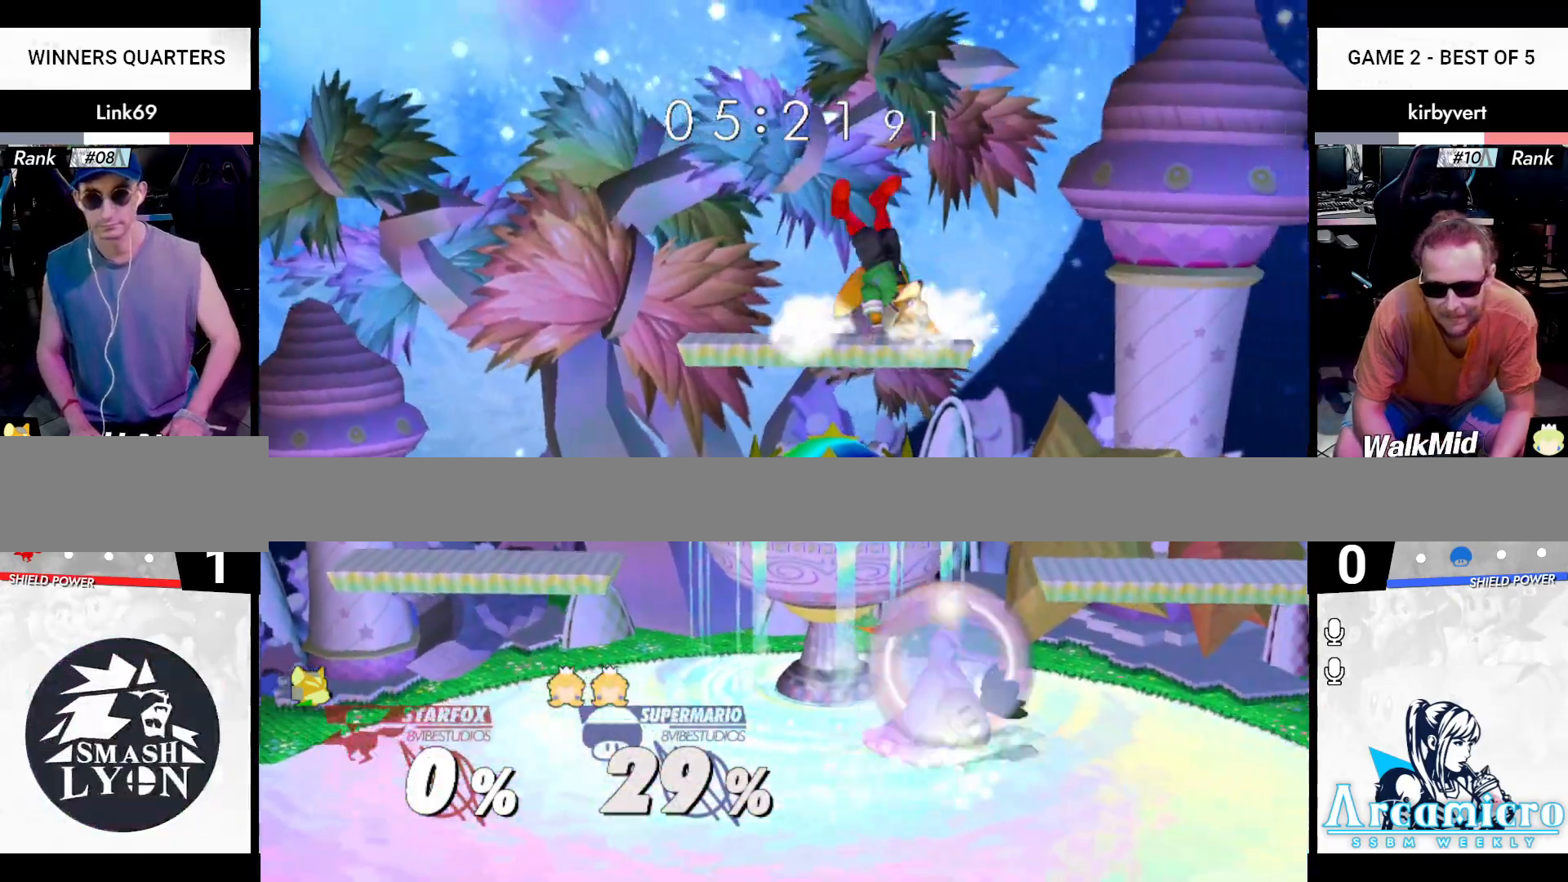
{"buttons": [], "left_stick": "right", "right_stick": "center", "events": [[34, "left_stick", "down-left"], [151, "right_stick", "center"], [251, "left_stick", "center"], [451, "left_stick", "right"]]}
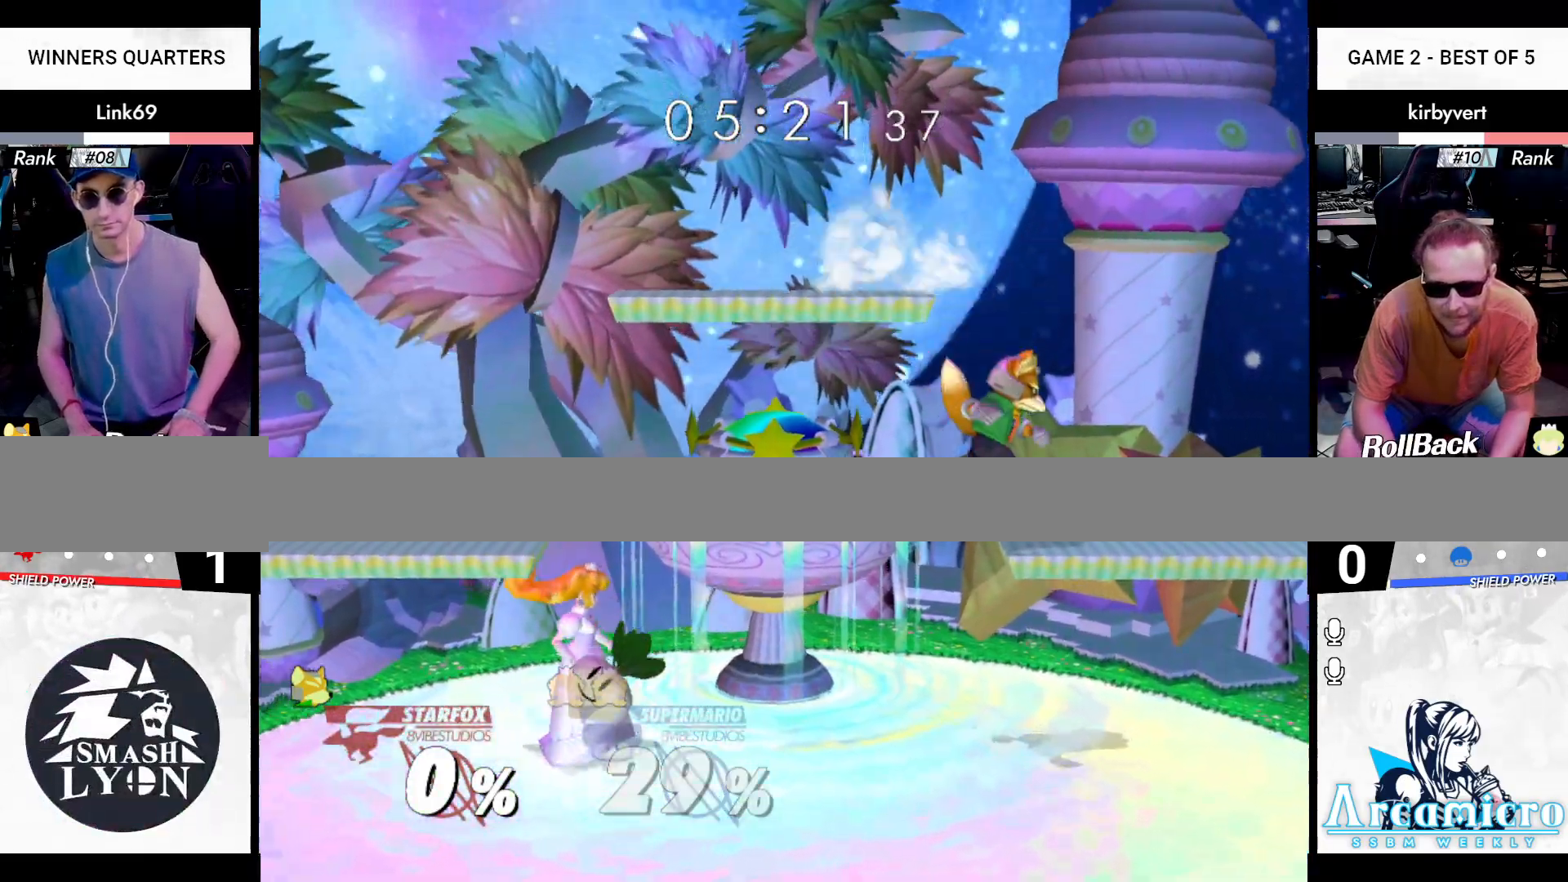
{"buttons": [], "left_stick": "left", "right_stick": "center", "events": [[50, "left_stick", "down"], [100, "left_stick", "down-left"], [317, "left_stick", "center"], [417, "left_stick", "left"]]}
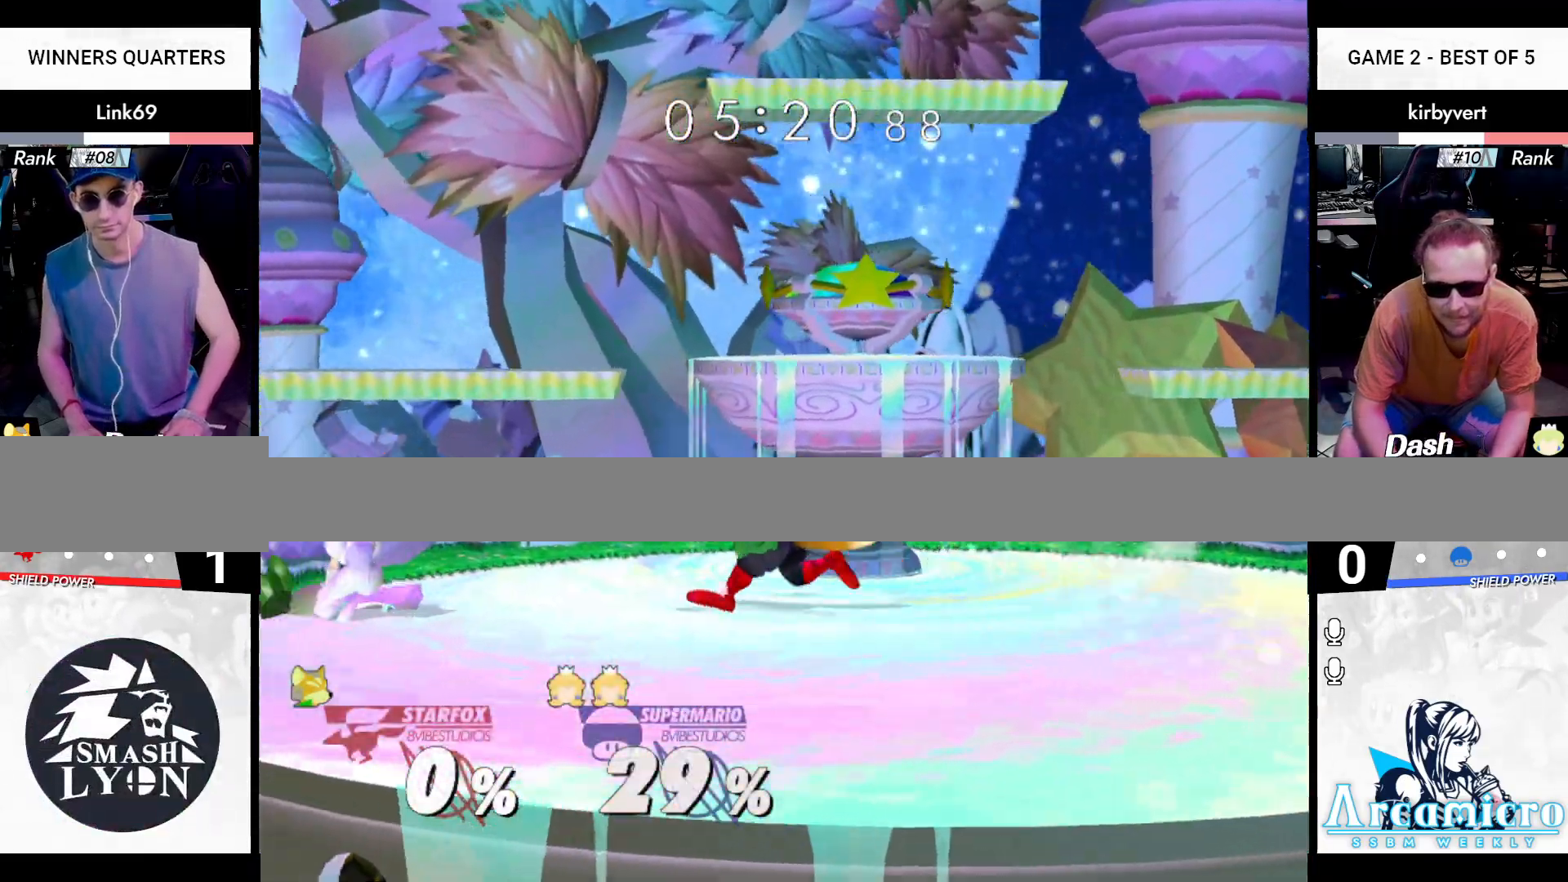
{"buttons": [], "left_stick": "right", "right_stick": "right", "events": [[234, "X", "down"], [251, "X", "up"], [384, "right_stick", "right"], [401, "left_stick", "right"]]}
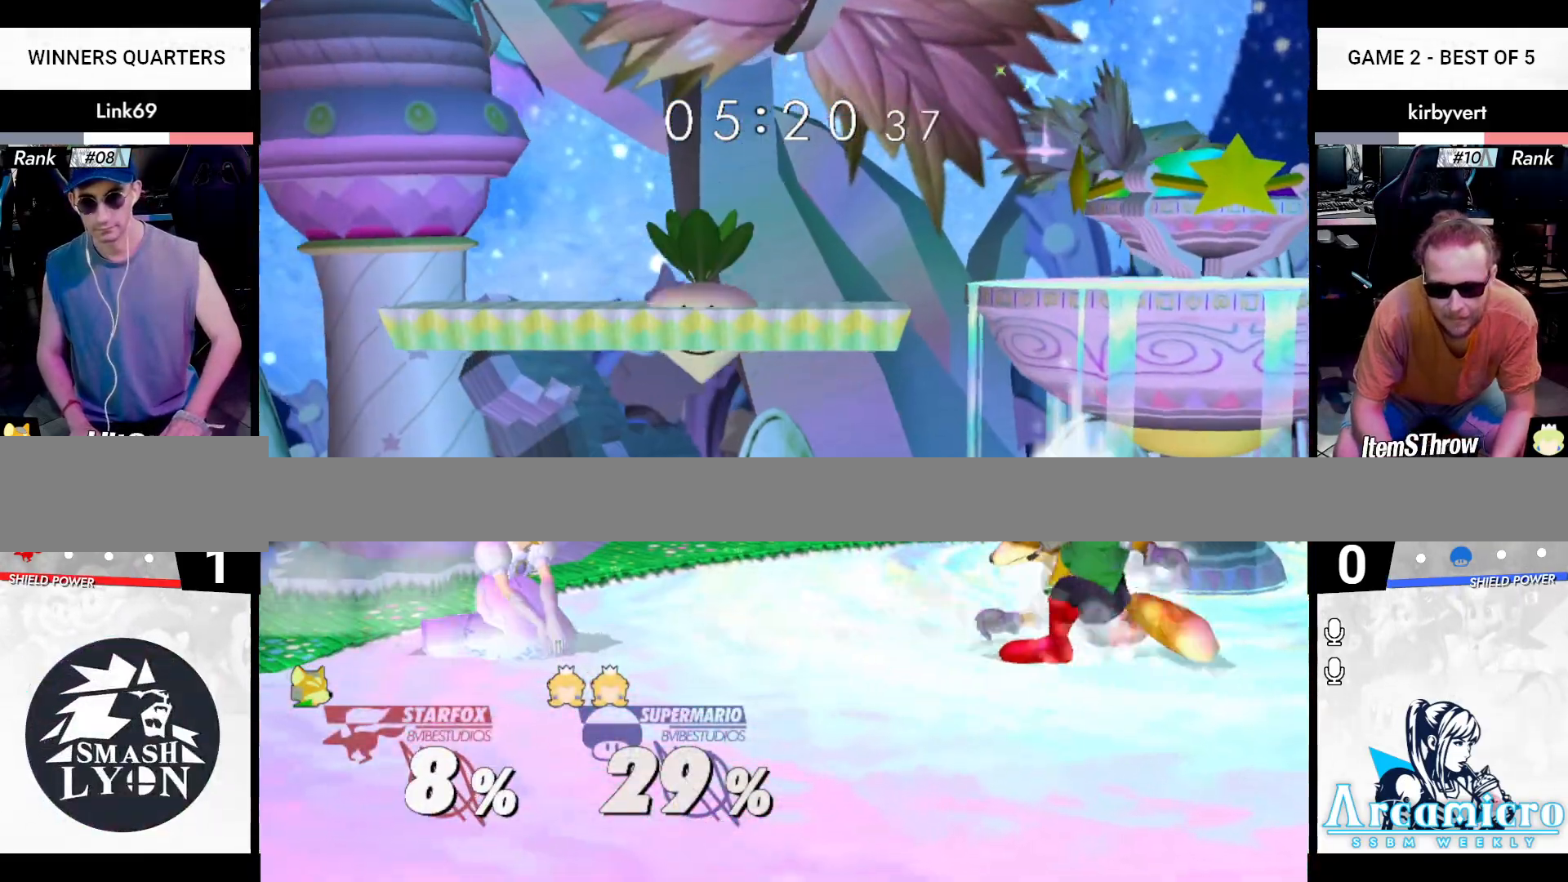
{"buttons": [], "left_stick": "center", "right_stick": "center", "events": [[150, "left_stick", "down"], [167, "right_stick", "center"], [233, "left_stick", "center"], [300, "left_stick", "right"], [450, "left_stick", "center"]]}
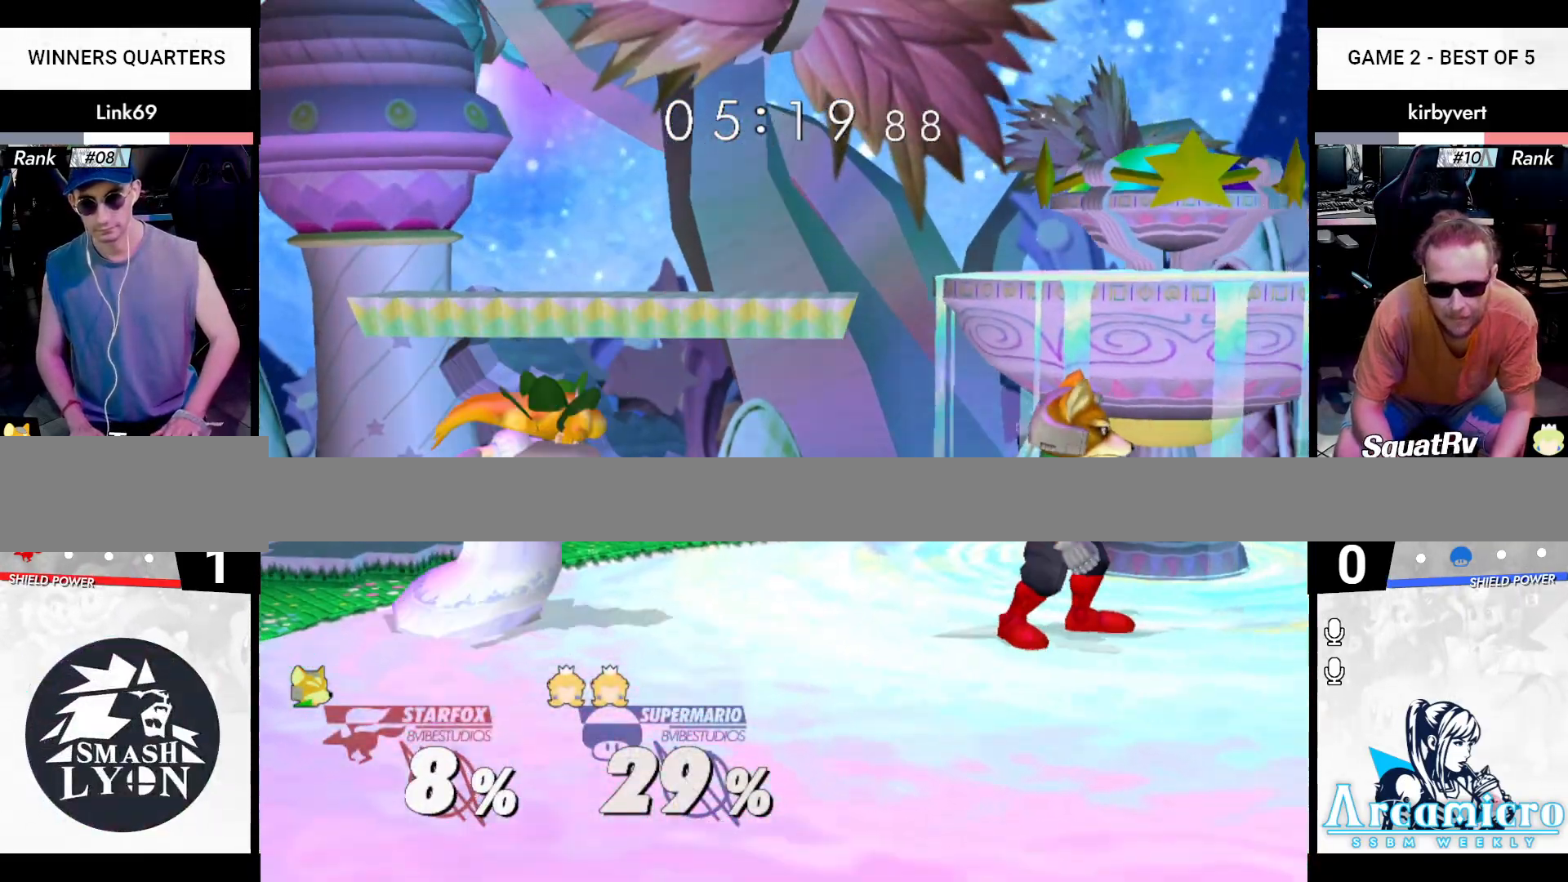
{"buttons": [], "left_stick": "center", "right_stick": "center", "events": [[284, "left_stick", "right"], [418, "left_stick", "center"]]}
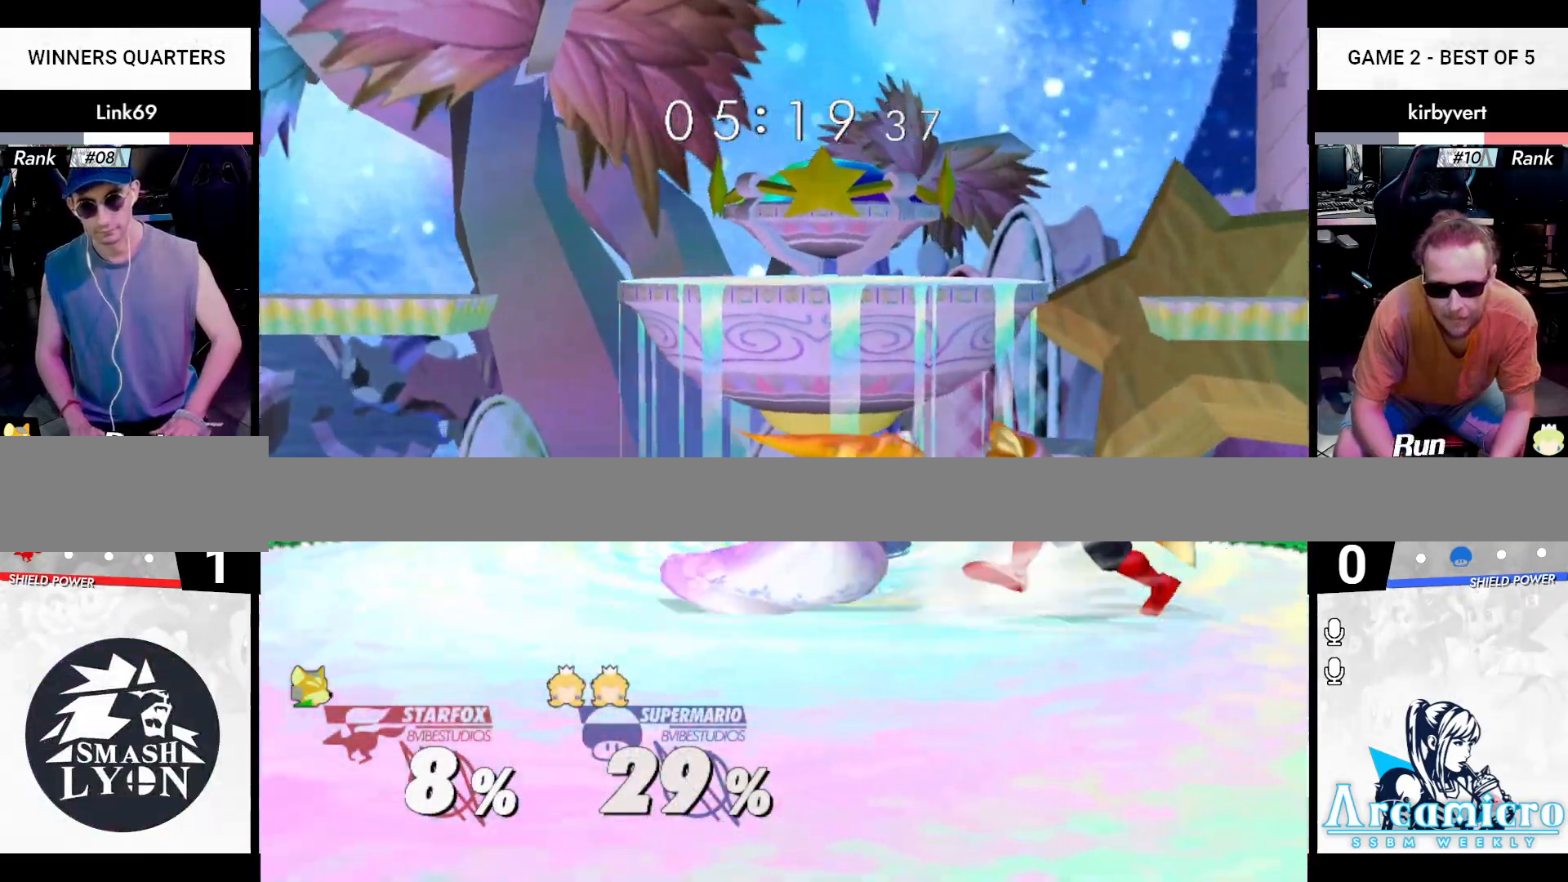
{"buttons": [], "left_stick": "center", "right_stick": "center", "events": [[83, "left_stick", "left"], [217, "left_stick", "center"], [250, "A", "down"], [284, "left_stick", "right"], [484, "left_stick", "center"], [500, "A", "up"]]}
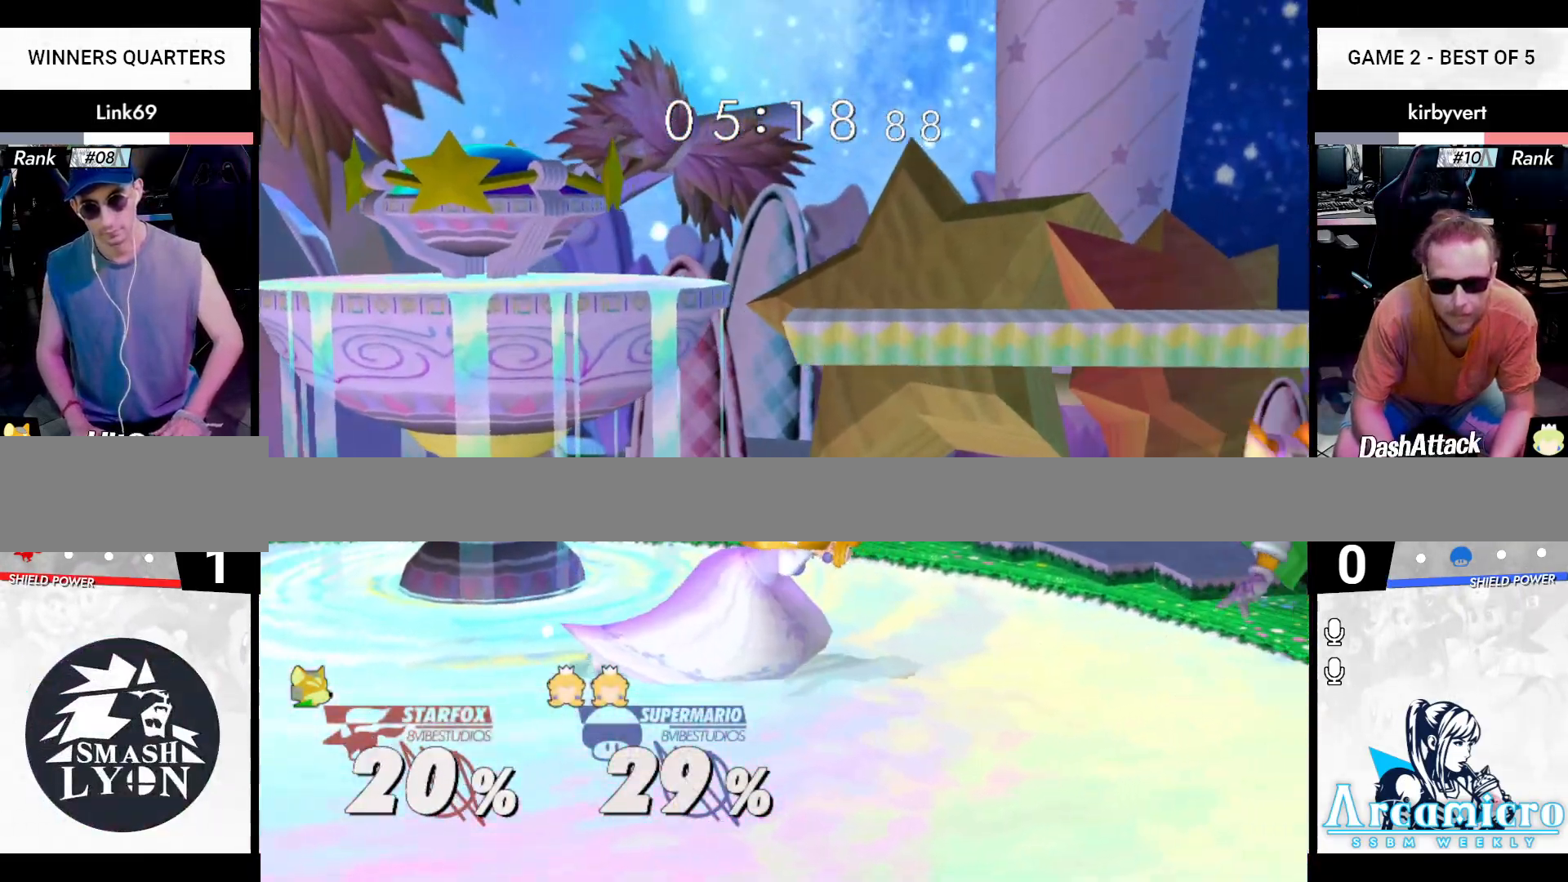
{"buttons": ["L1"], "left_stick": "left", "right_stick": "center", "events": [[50, "left_stick", "left"], [84, "L1", "down"], [167, "left_stick", "center"], [451, "left_stick", "left"]]}
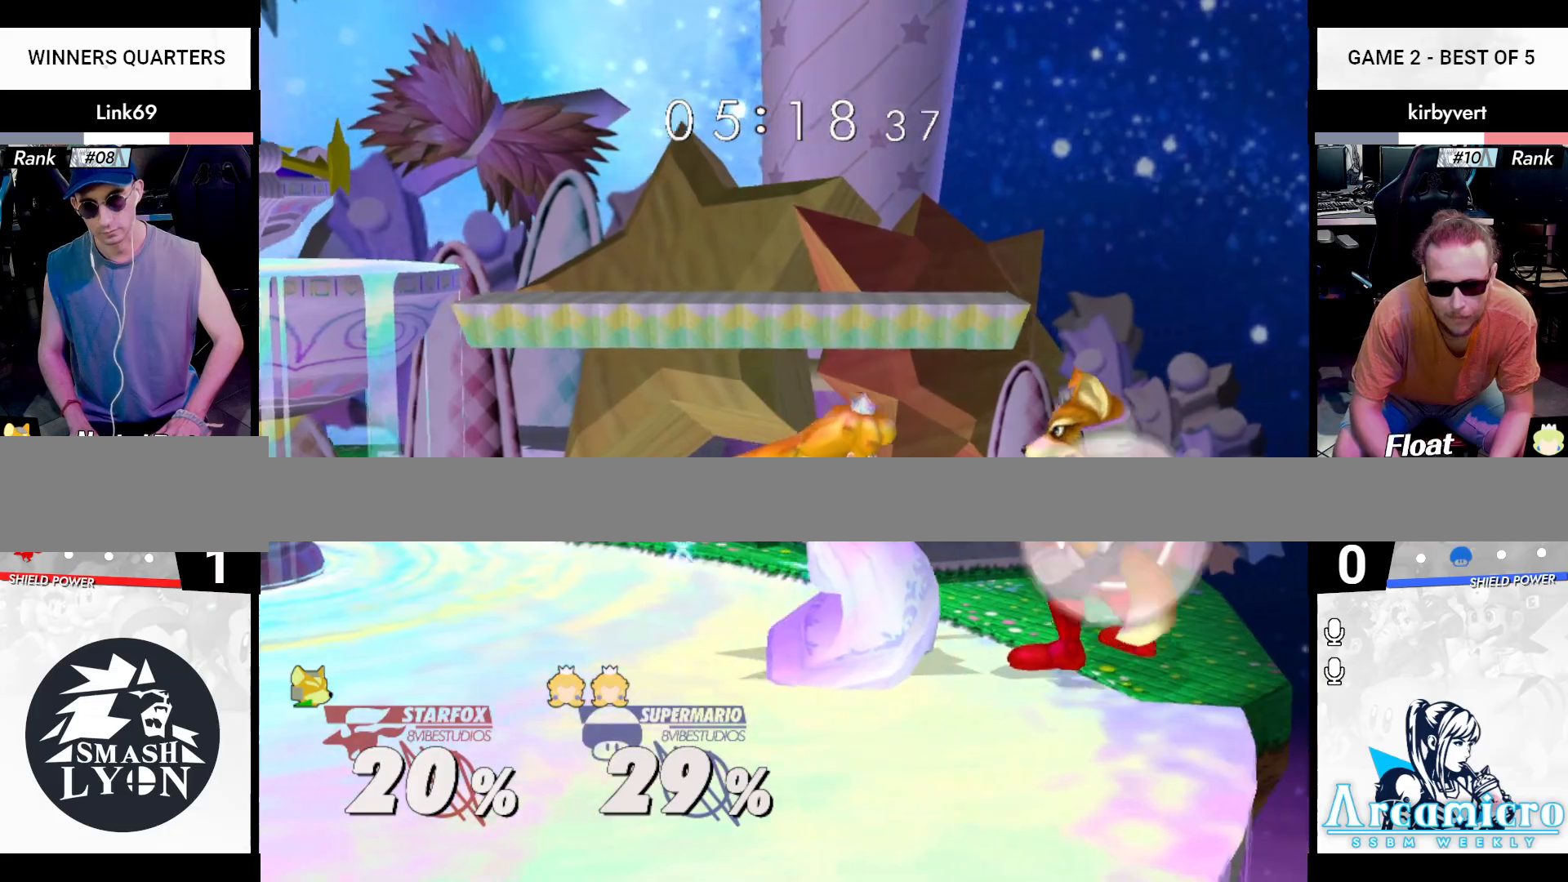
{"buttons": ["L1"], "left_stick": "left", "right_stick": "up", "events": [[17, "right_stick", "up"]]}
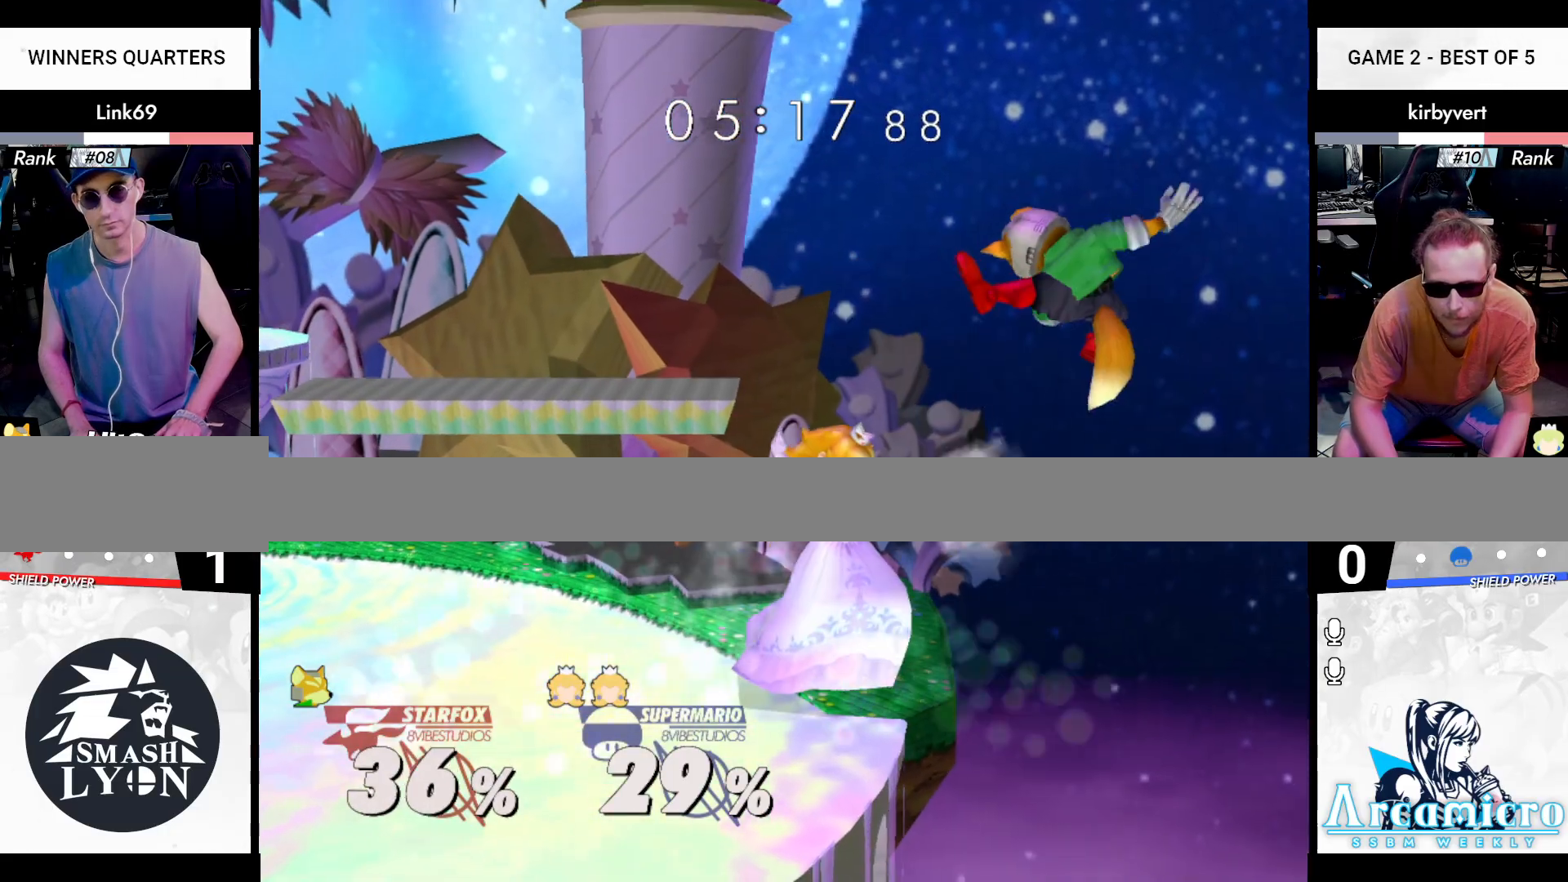
{"buttons": [], "left_stick": "left", "right_stick": "center", "events": [[134, "L1", "up"], [151, "right_stick", "center"], [201, "left_stick", "center"], [317, "left_stick", "left"]]}
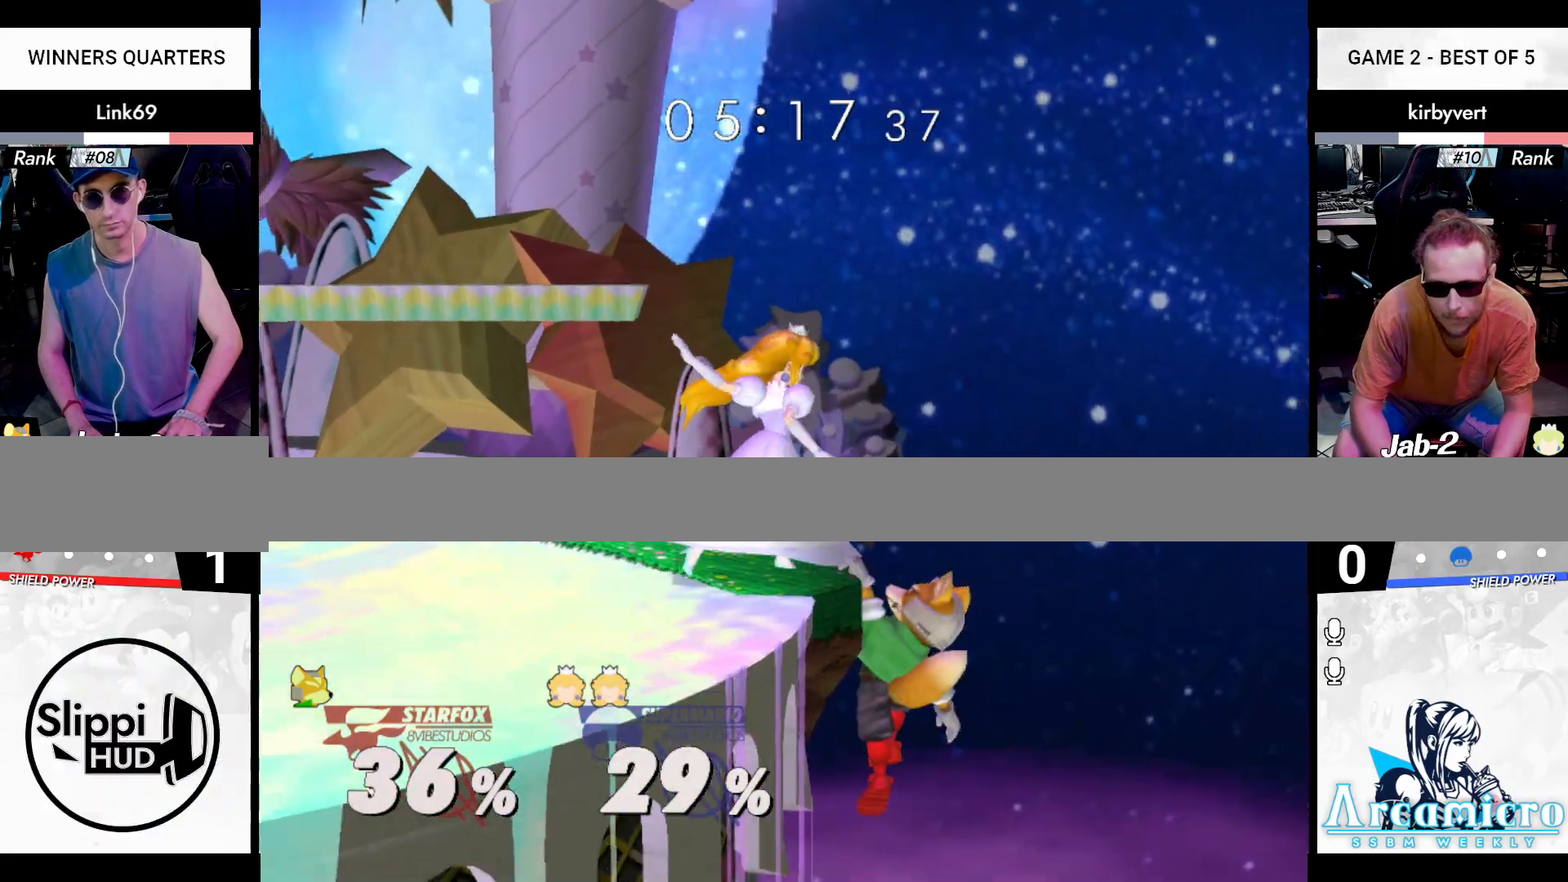
{"buttons": [], "left_stick": "center", "right_stick": "center", "events": [[317, "left_stick", "center"]]}
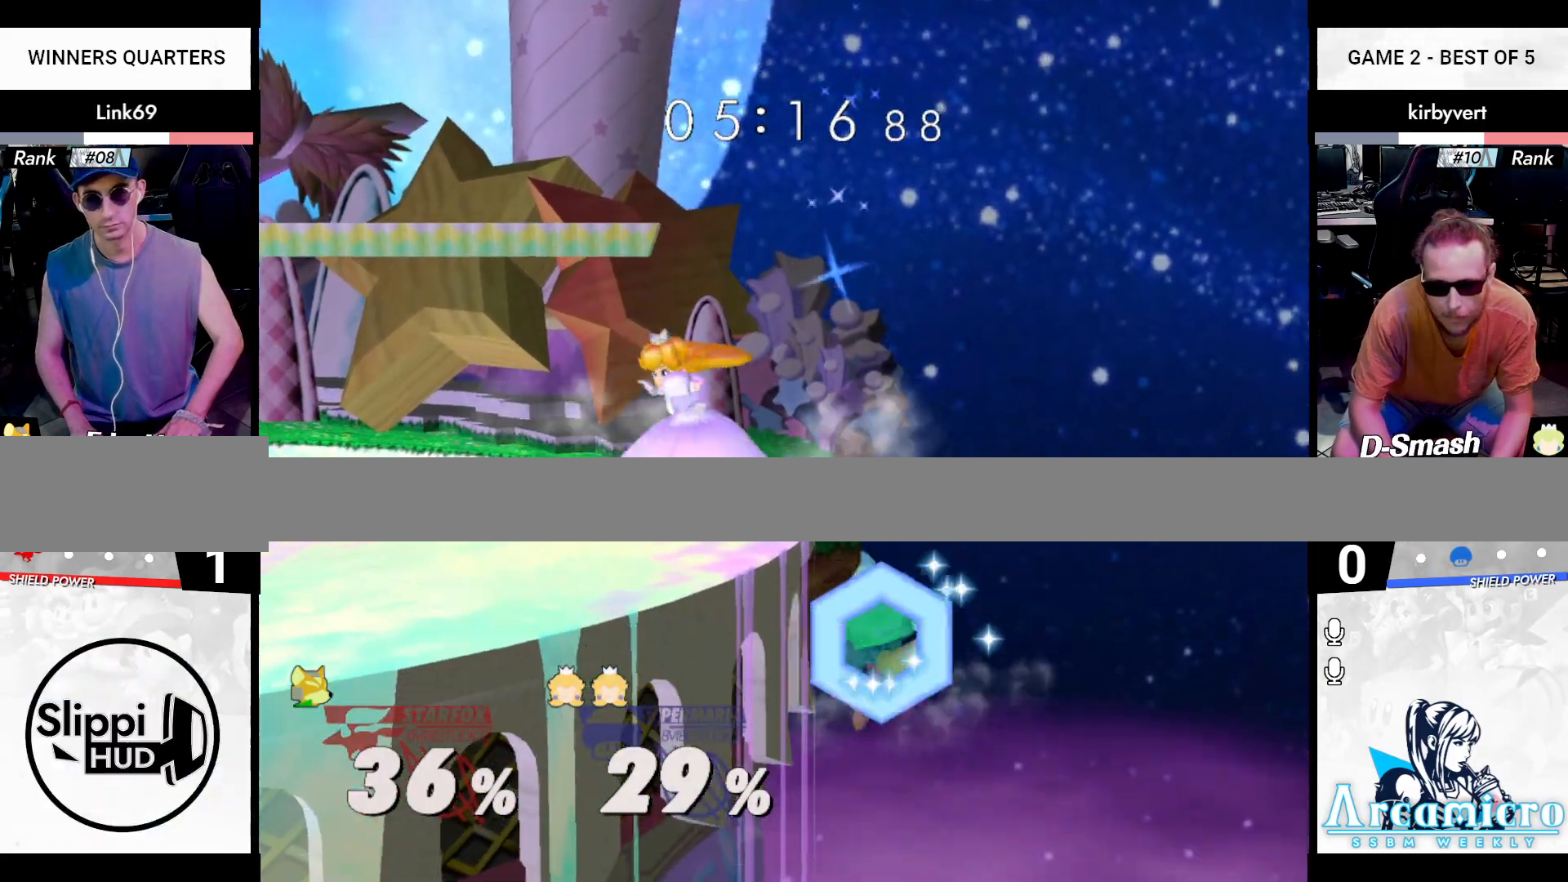
{"buttons": ["B", "X"], "left_stick": "left", "right_stick": "left", "events": [[34, "left_stick", "down"], [84, "B", "down"], [284, "left_stick", "right"], [351, "left_stick", "center"], [384, "X", "down"], [417, "left_stick", "left"], [417, "right_stick", "left"]]}
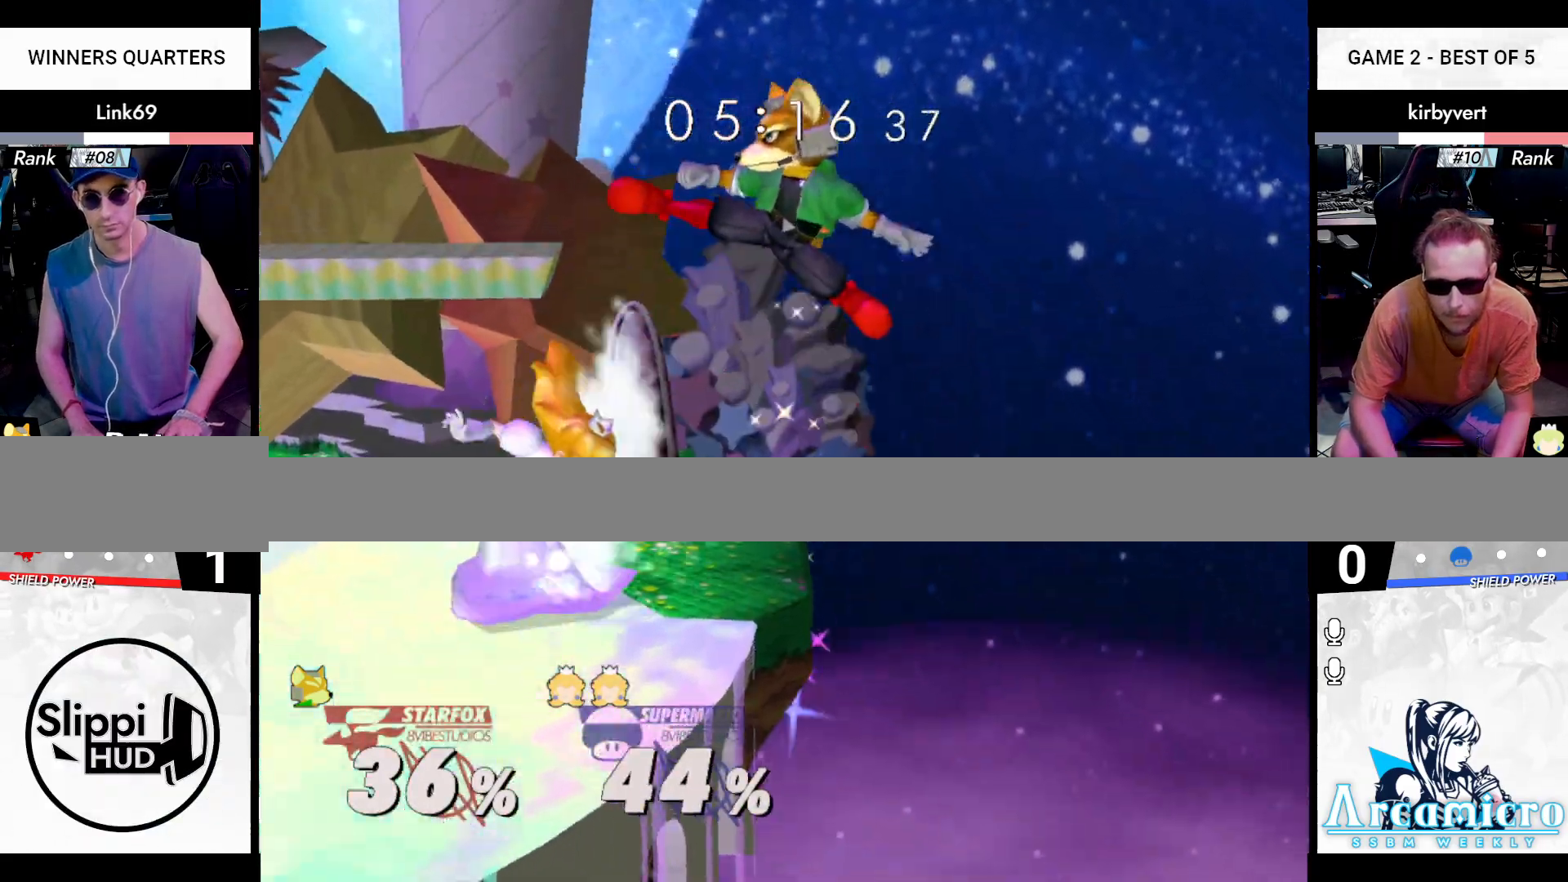
{"buttons": [], "left_stick": "left", "right_stick": "center", "events": [[100, "A", "down"], [384, "A", "up"], [417, "left_stick", "right"], [434, "X", "up"], [467, "B", "up"], [467, "left_stick", "left"], [467, "right_stick", "center"]]}
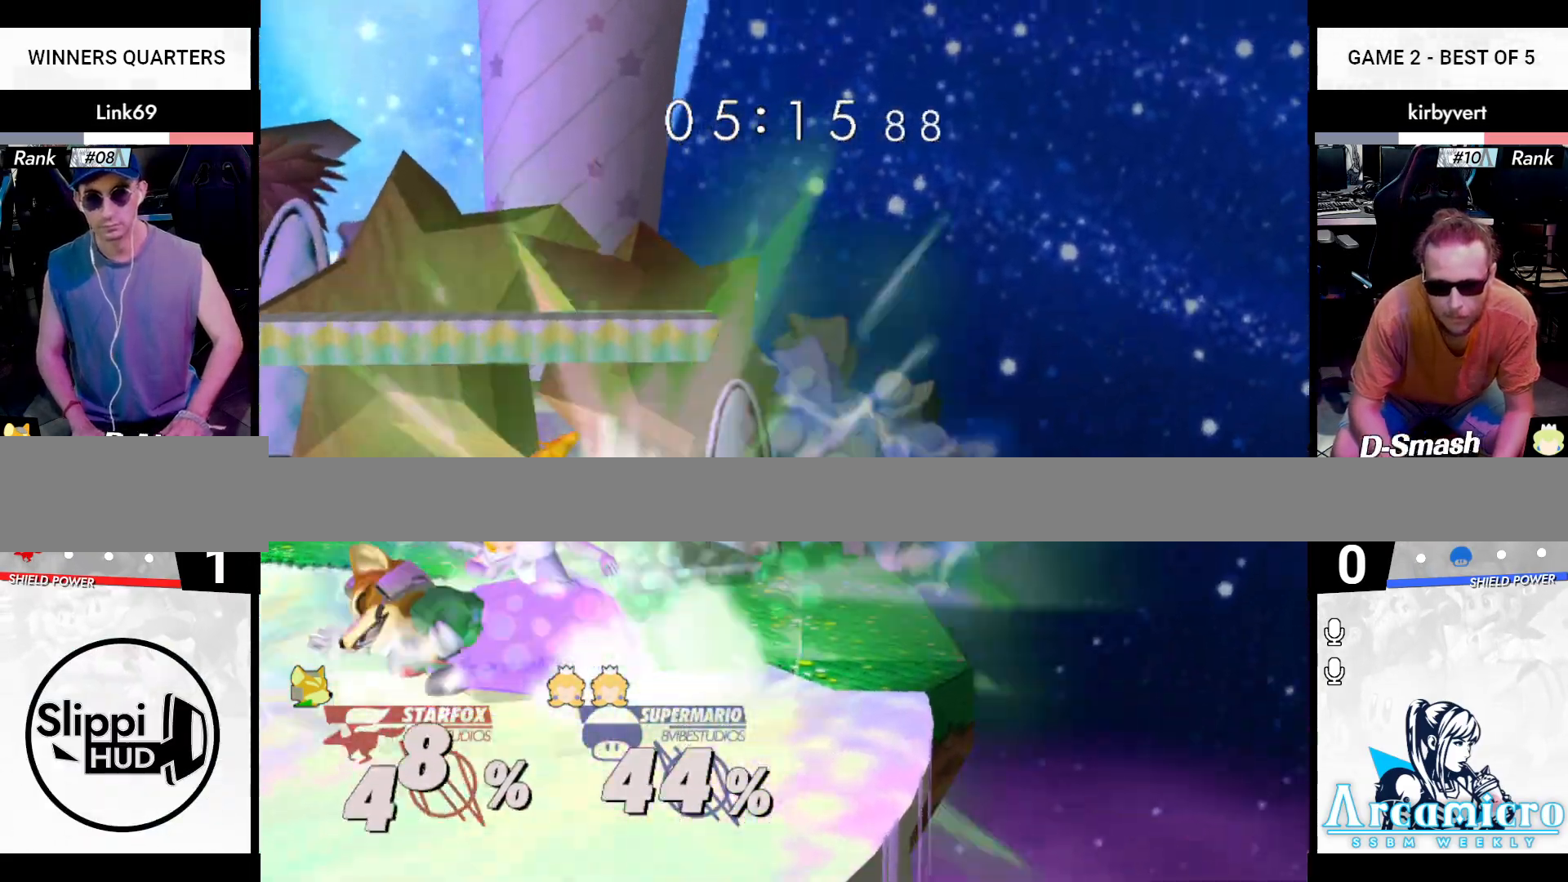
{"buttons": ["L1"], "left_stick": "left", "right_stick": "center", "events": [[101, "L1", "down"], [151, "left_stick", "down-left"], [251, "left_stick", "left"]]}
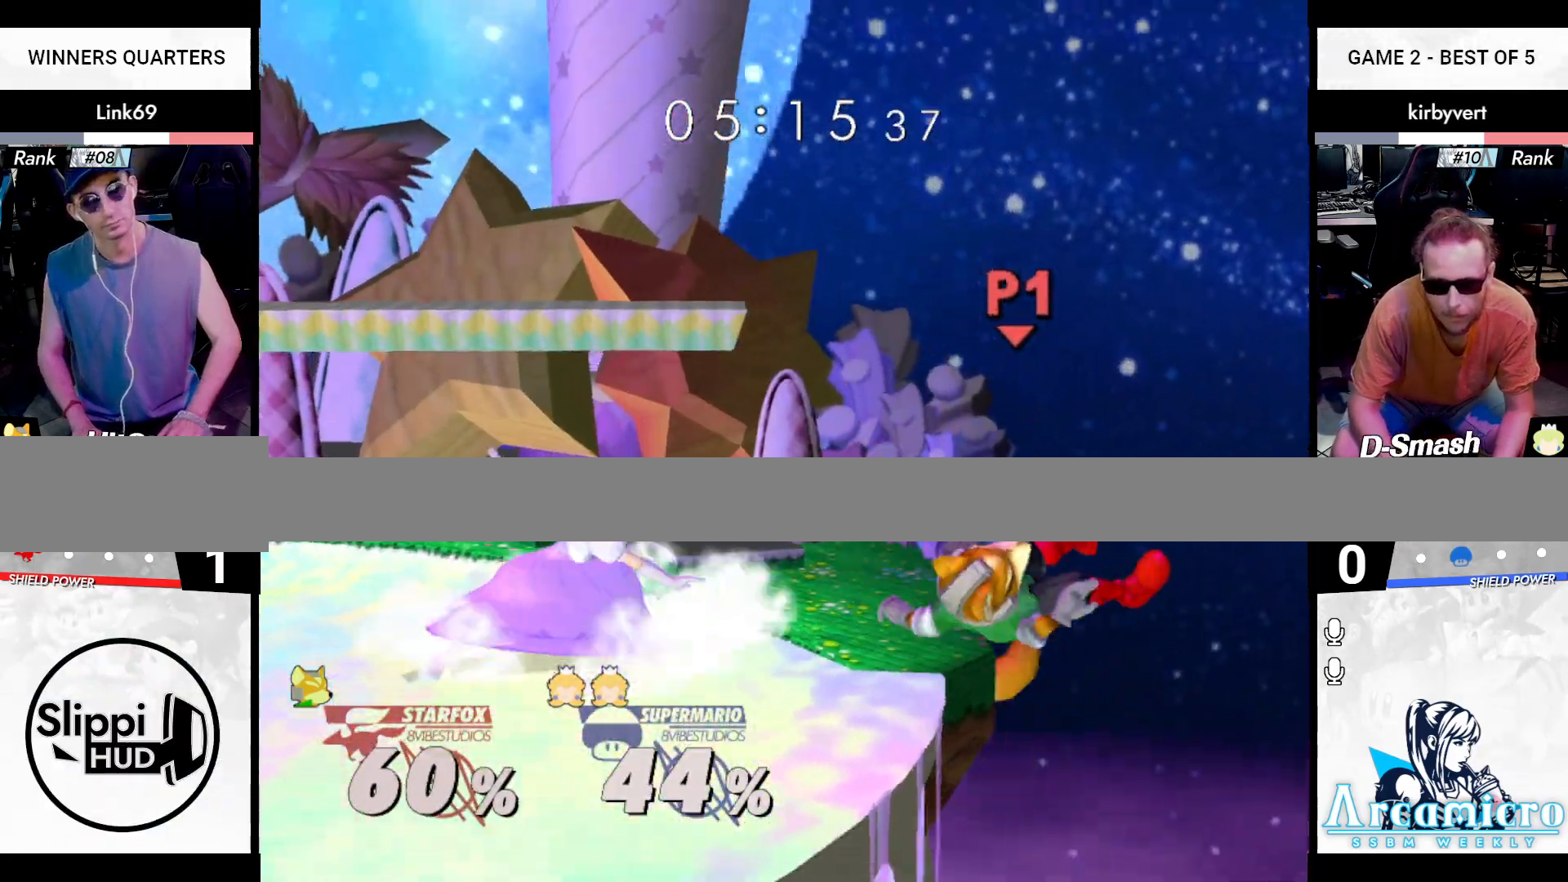
{"buttons": ["B"], "left_stick": "down", "right_stick": "center", "events": [[100, "L1", "up"], [133, "left_stick", "center"], [400, "left_stick", "down"], [484, "B", "down"]]}
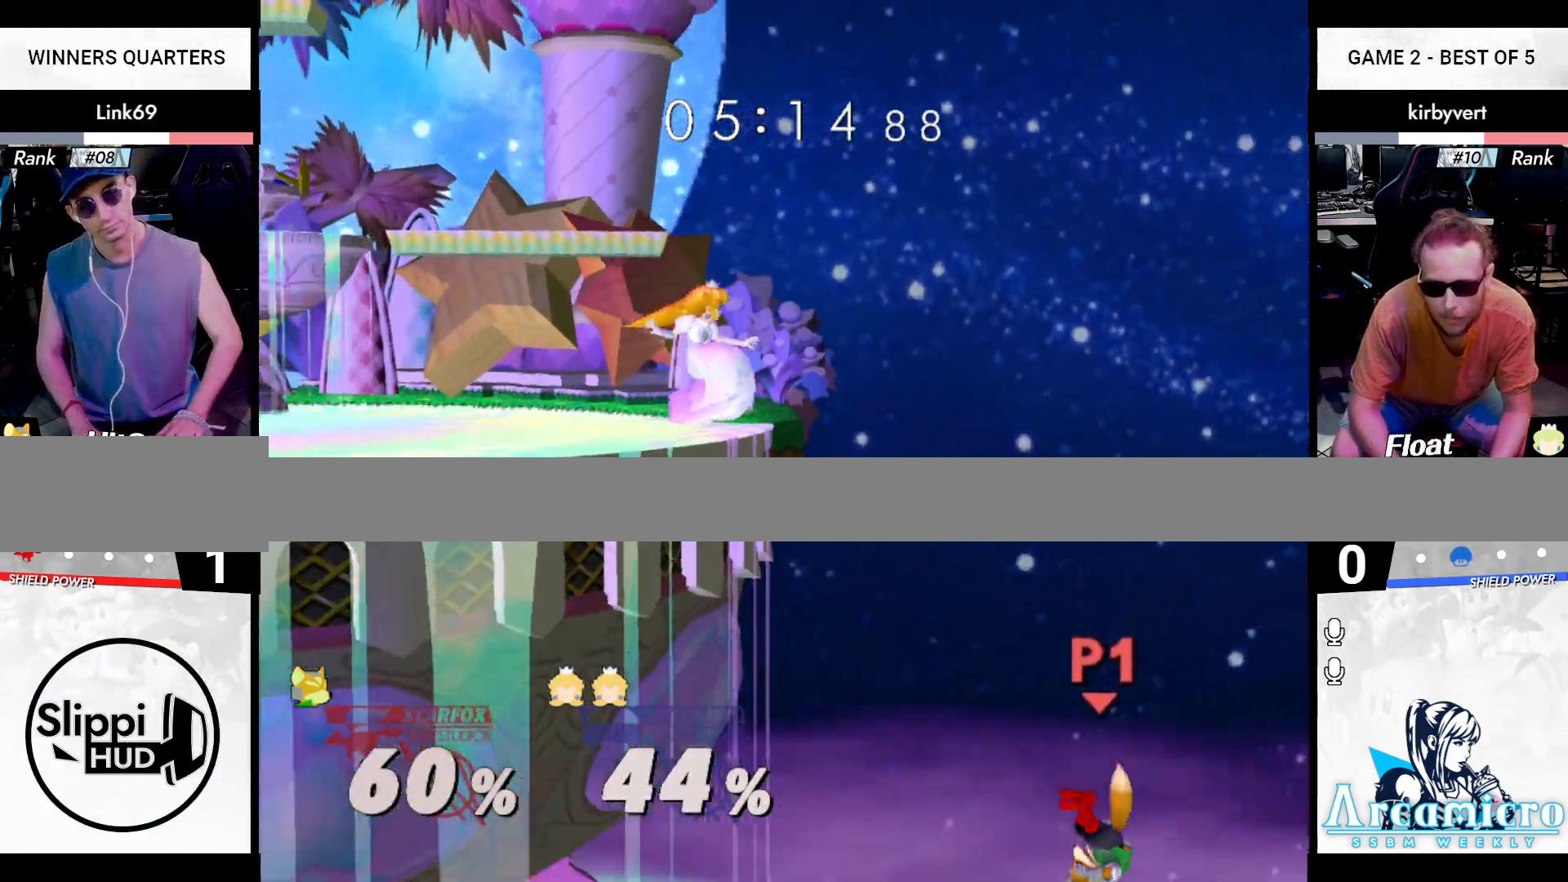
{"buttons": [], "left_stick": "center", "right_stick": "center", "events": [[234, "X", "down"], [251, "left_stick", "center"], [451, "B", "up"], [501, "X", "up"]]}
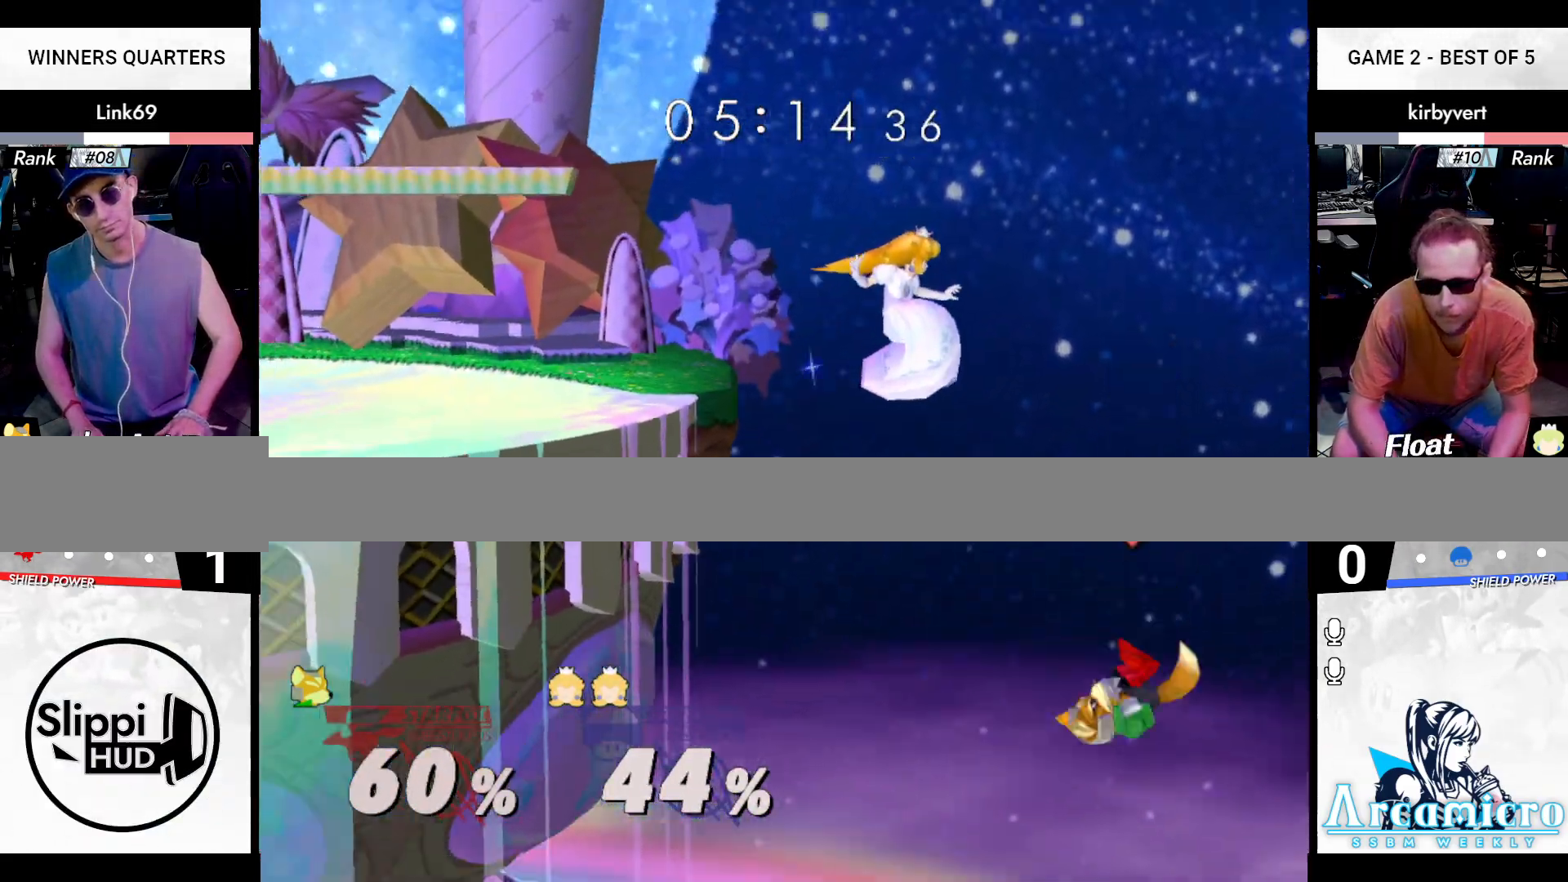
{"buttons": [], "left_stick": "up-left", "right_stick": "center", "events": [[117, "left_stick", "down-left"], [233, "left_stick", "up-left"], [250, "B", "down"], [317, "left_stick", "up"], [434, "left_stick", "up-left"], [467, "B", "up"]]}
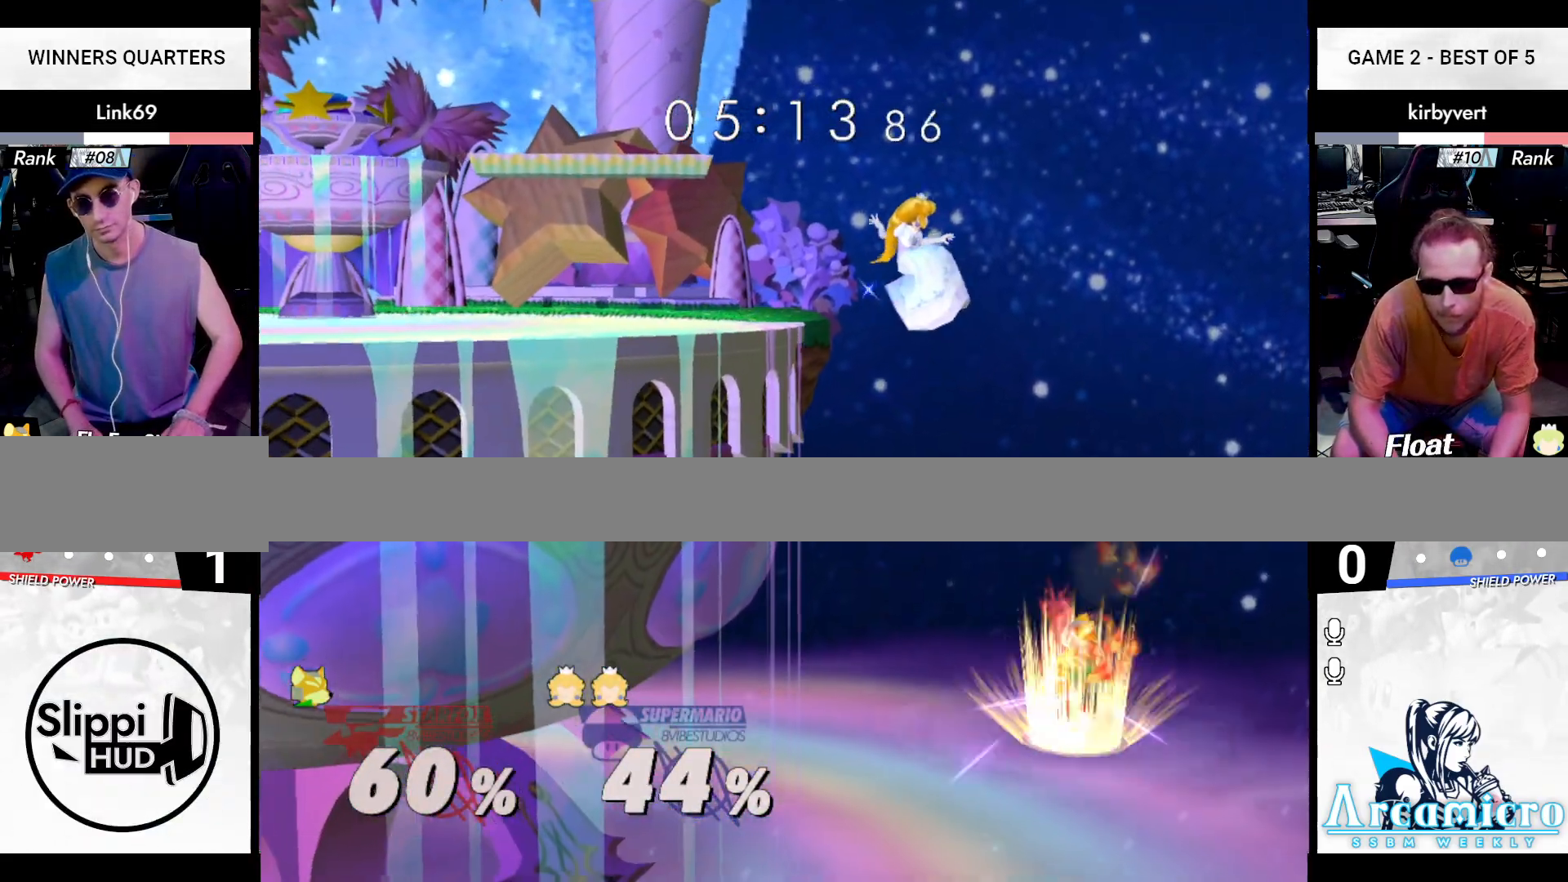
{"buttons": ["B"], "left_stick": "up-left", "right_stick": "right", "events": [[117, "B", "down"], [184, "right_stick", "right"]]}
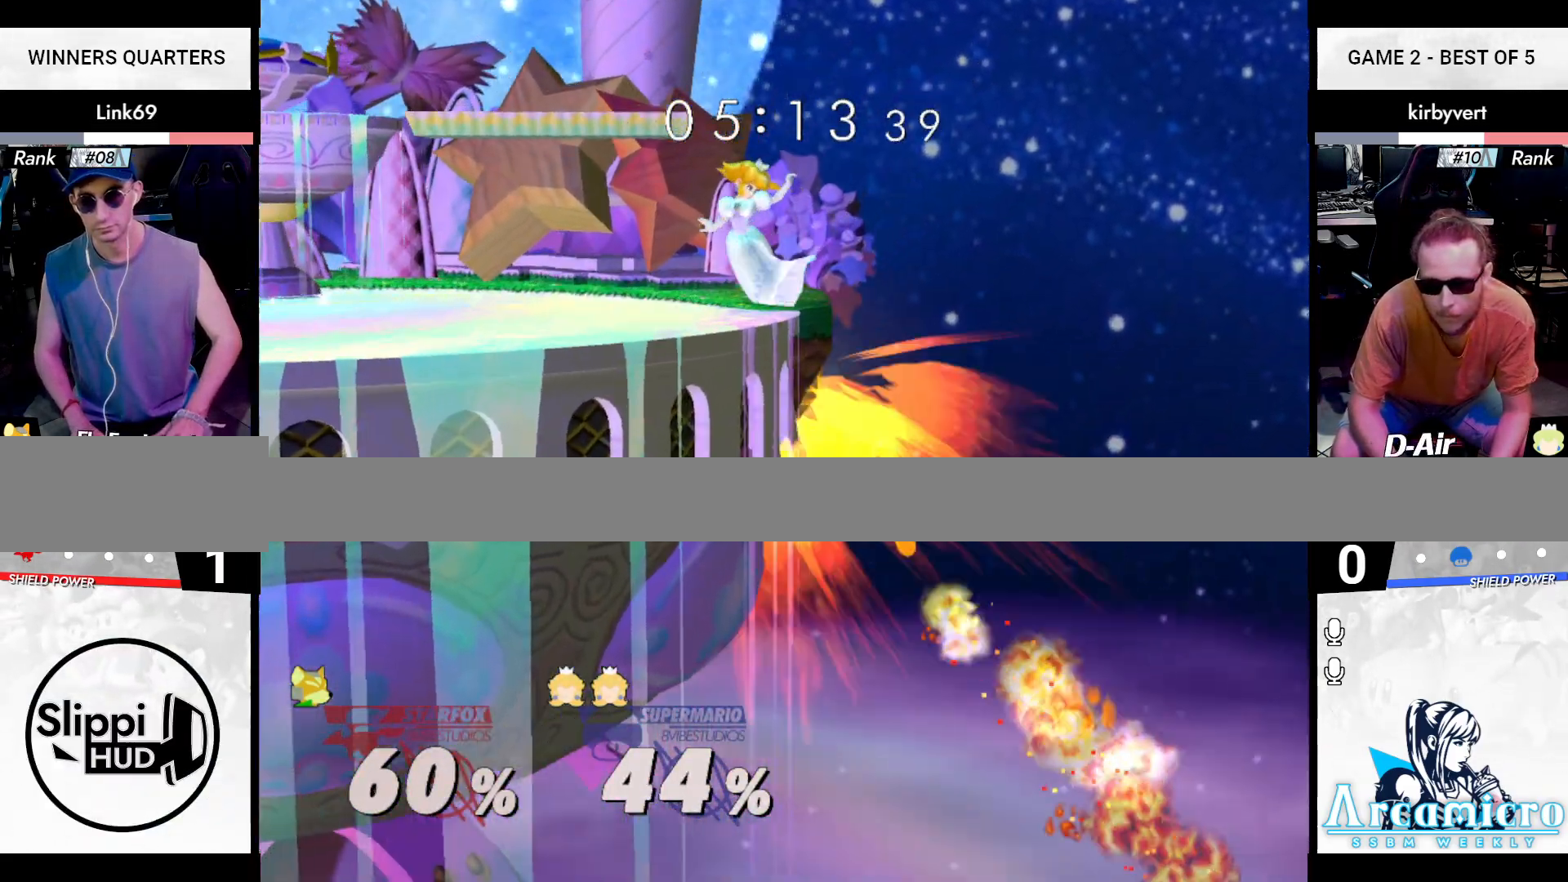
{"buttons": [], "left_stick": "center", "right_stick": "center", "events": [[100, "L1", "down"], [167, "B", "up"], [334, "L1", "up"], [334, "left_stick", "center"], [334, "right_stick", "center"]]}
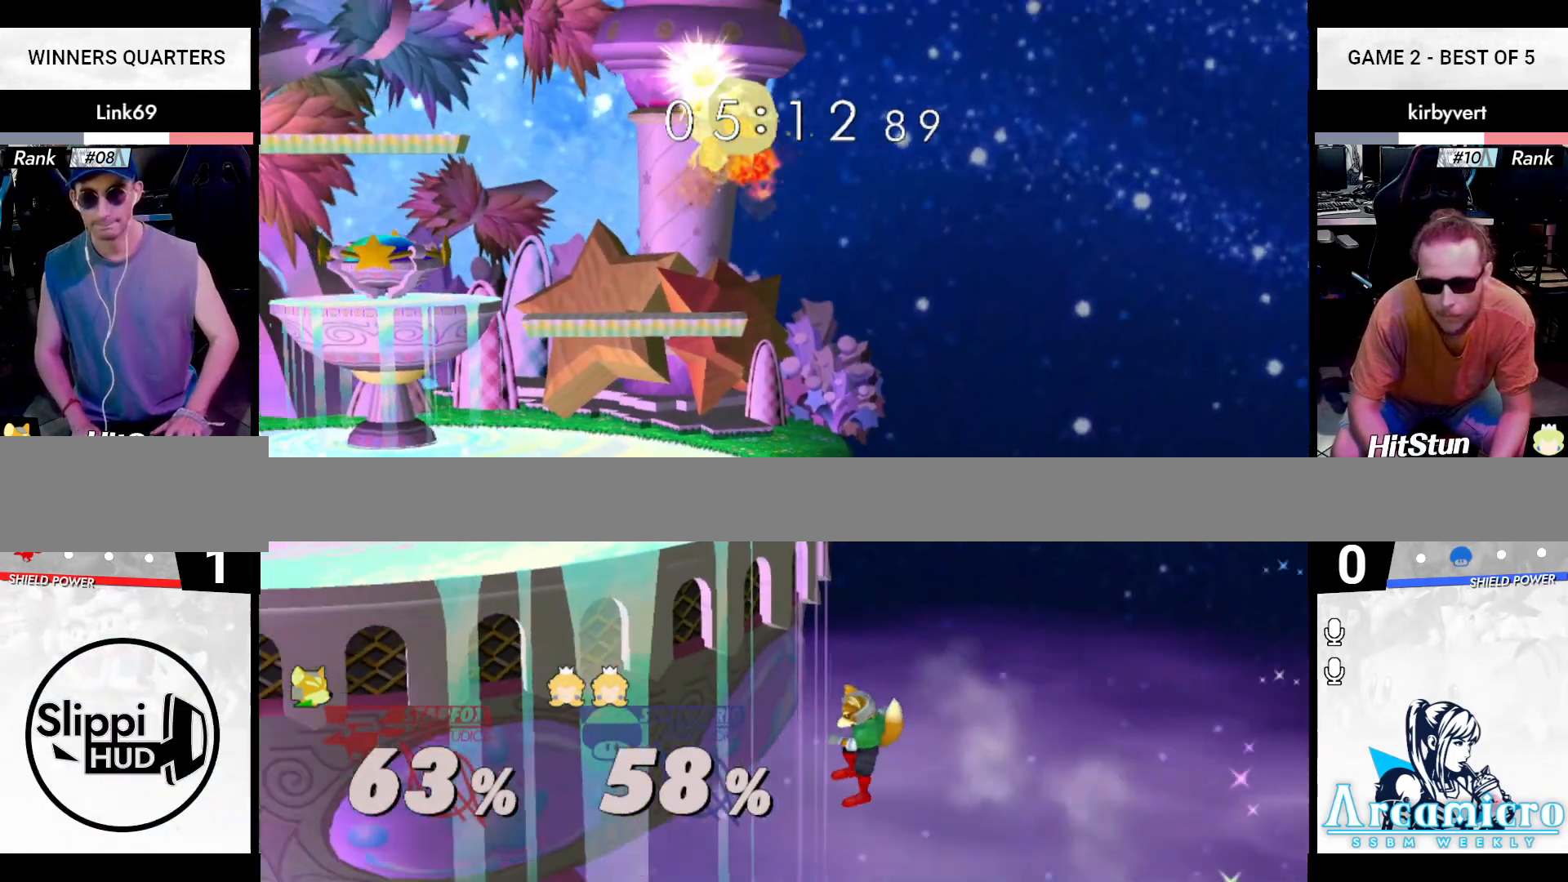
{"buttons": [], "left_stick": "up-left", "right_stick": "center", "events": [[167, "left_stick", "up"], [183, "B", "down"], [183, "Z", "down"], [217, "Z", "up"], [367, "B", "up"], [367, "left_stick", "up-left"]]}
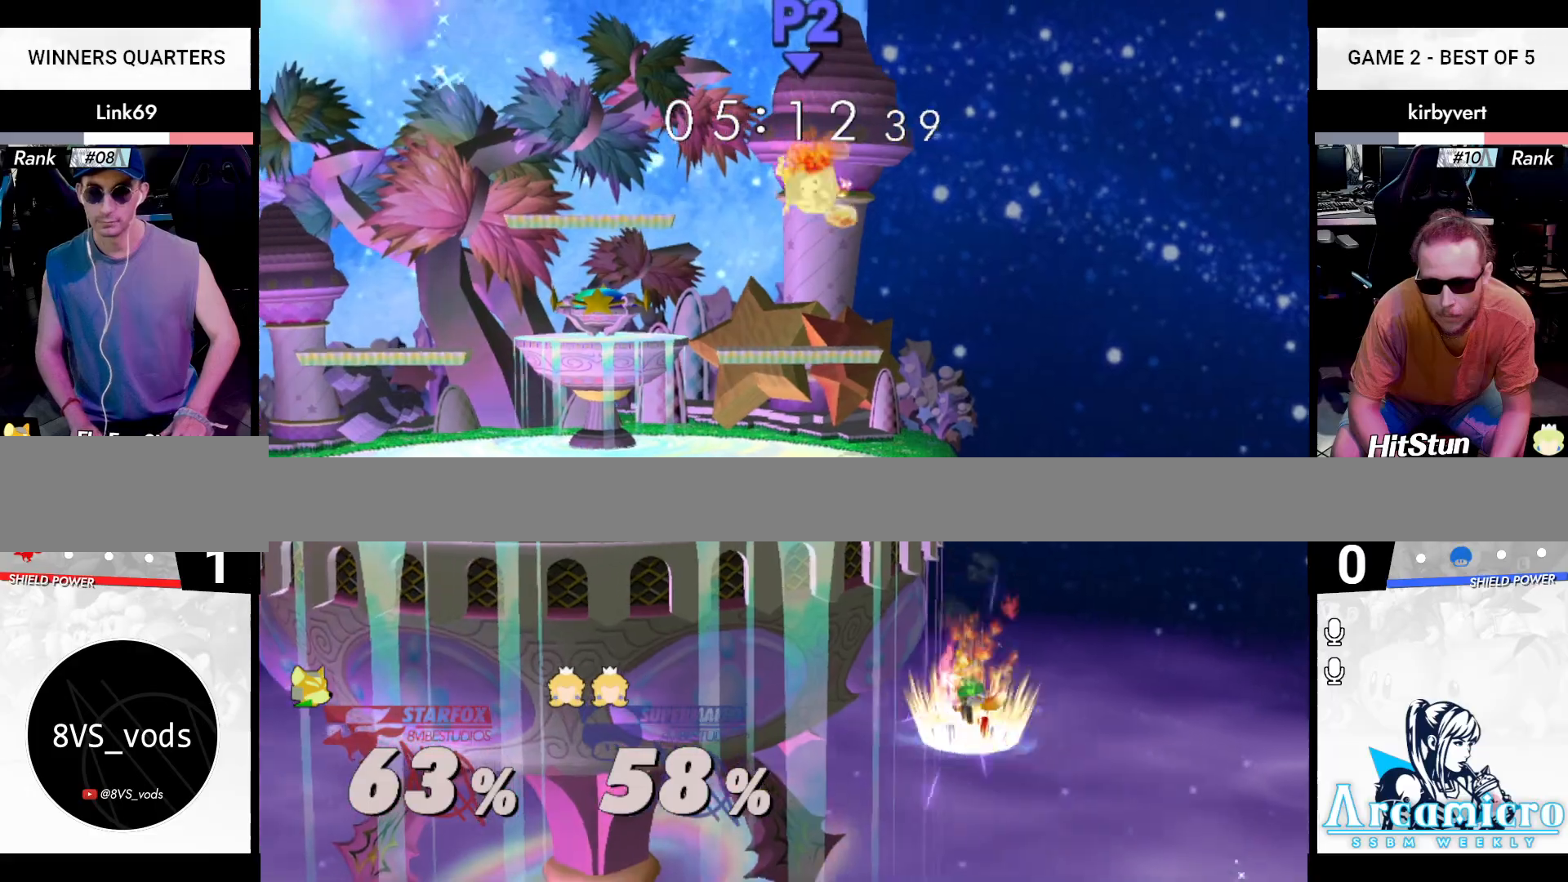
{"buttons": ["B"], "left_stick": "up-left", "right_stick": "right", "events": [[134, "B", "down"], [167, "right_stick", "right"]]}